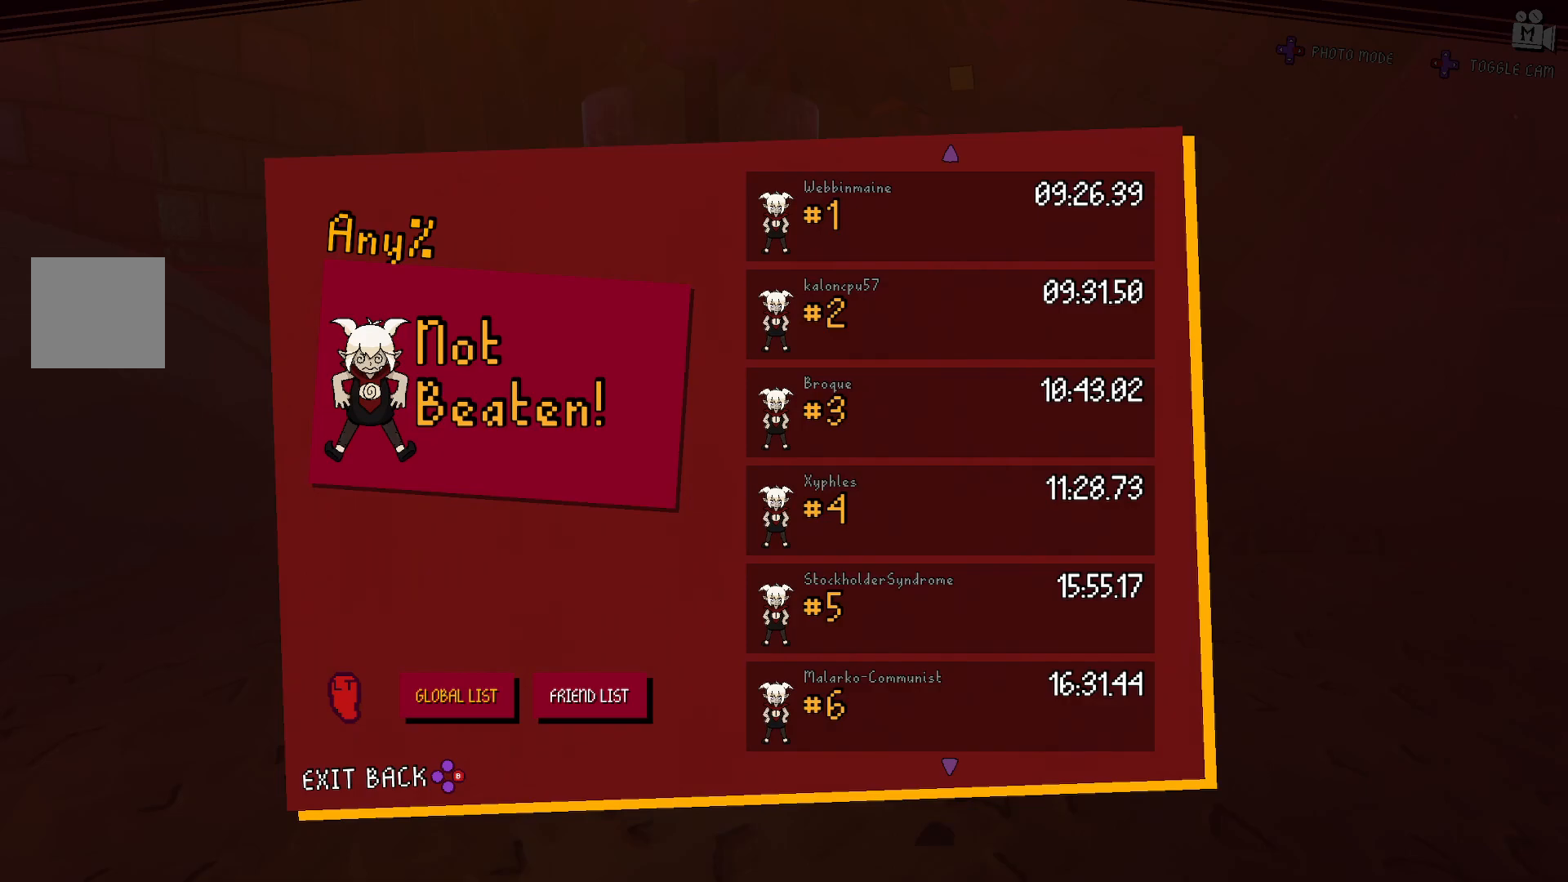
Gameplay with a controller (Xbox layout); each line is a JSON object with the inputs held at the frame after it. "events" lists button and stick changes between this image and that frame as [ms after this image, input, new state], when the widget could be followed in between. Not read: L3 R3.
{"buttons": [], "left_stick": "right", "right_stick": "center", "events": [[467, "left_stick", "right"]]}
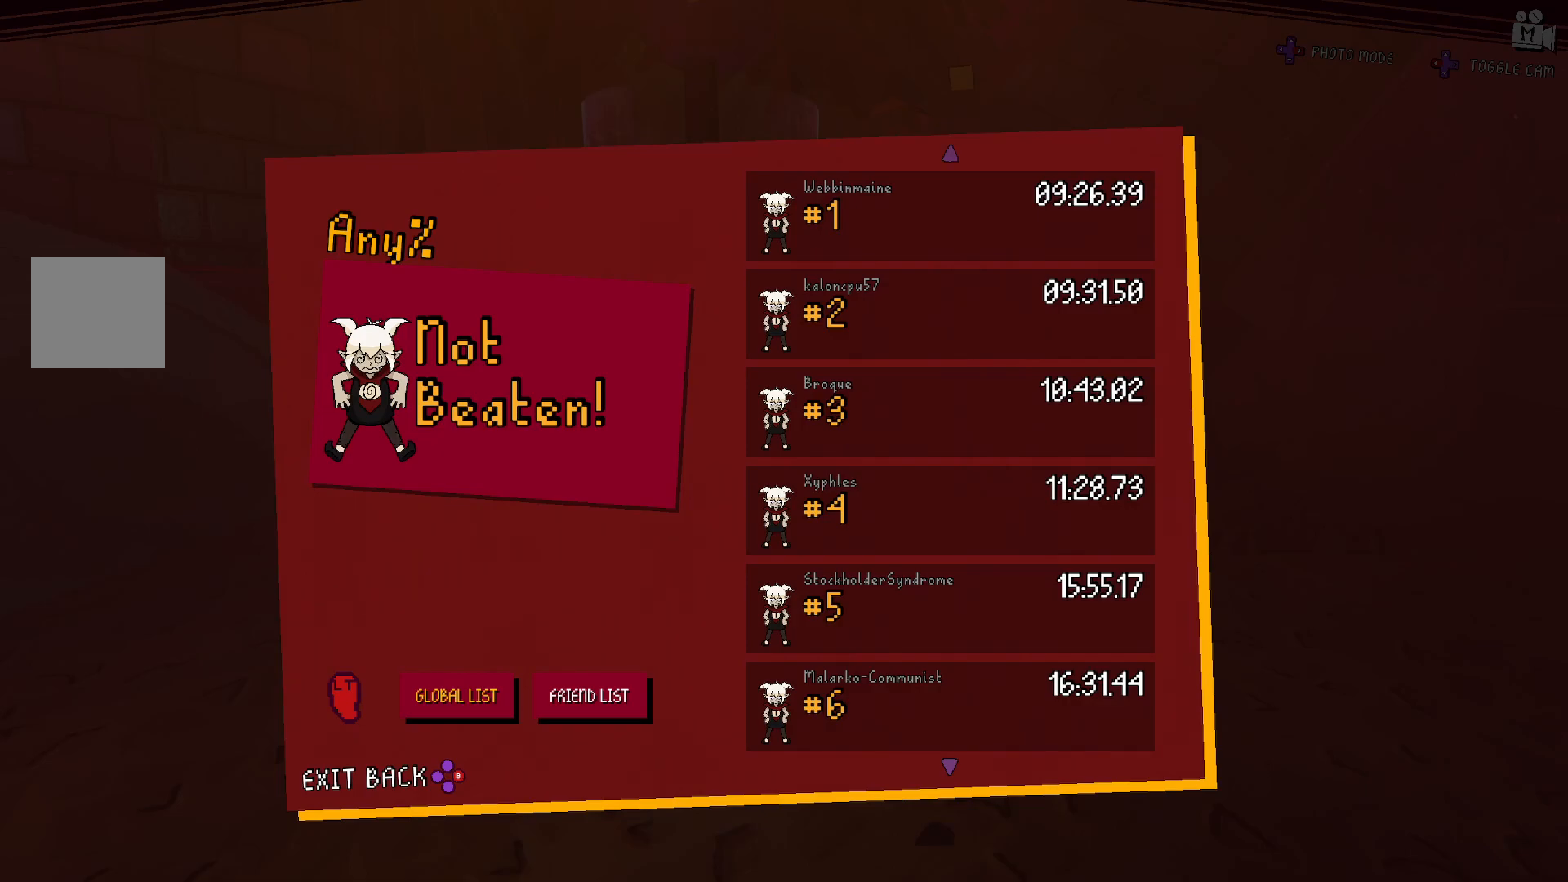
{"buttons": [], "left_stick": "center", "right_stick": "center", "events": [[150, "left_stick", "center"]]}
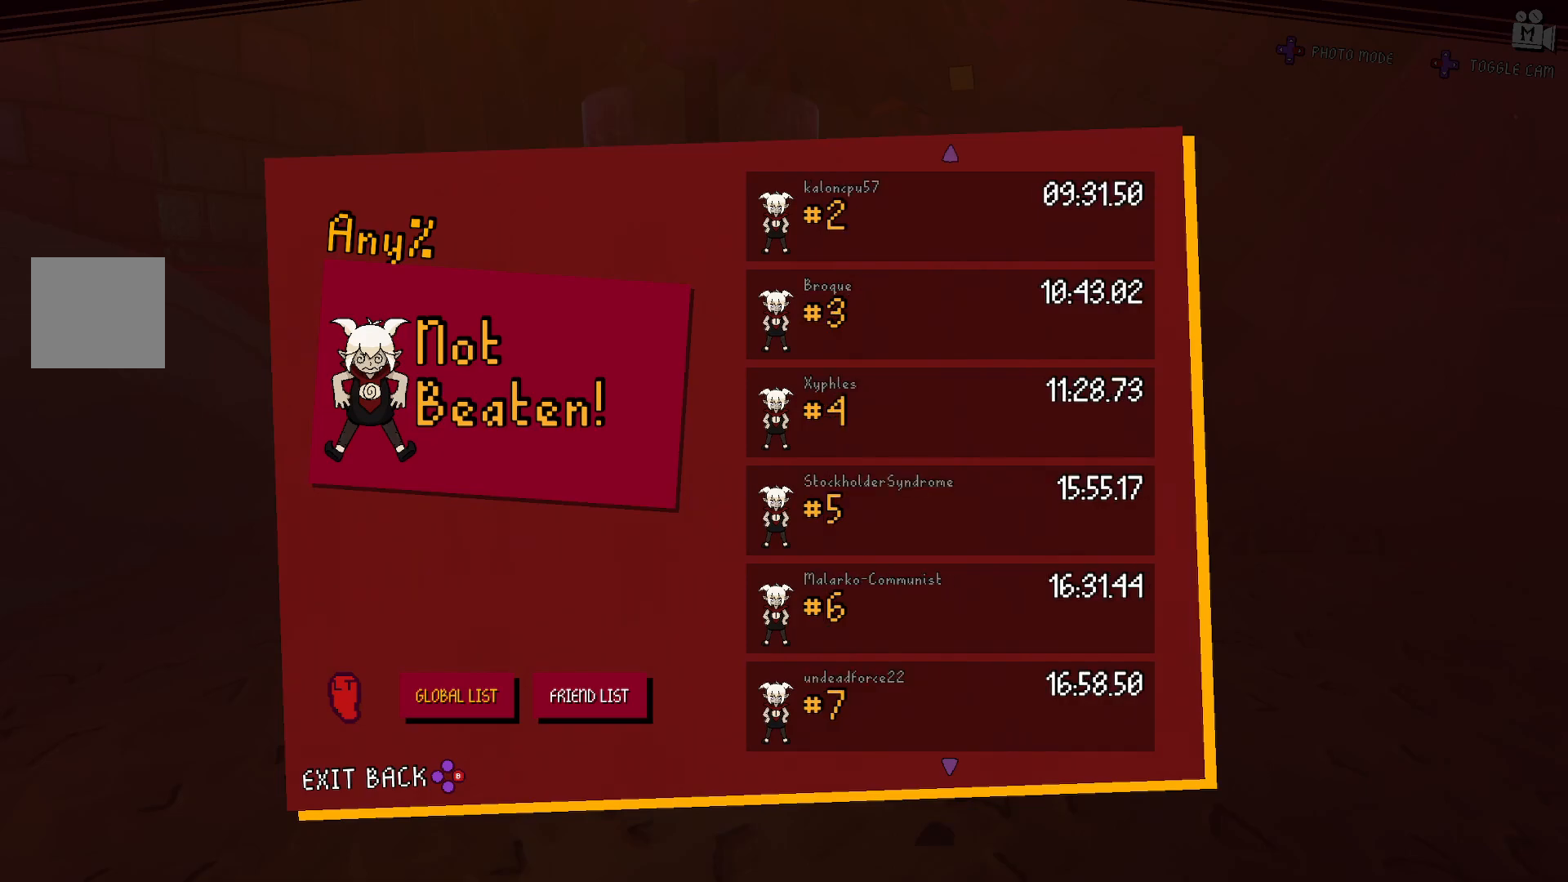
{"buttons": [], "left_stick": "center", "right_stick": "center", "events": []}
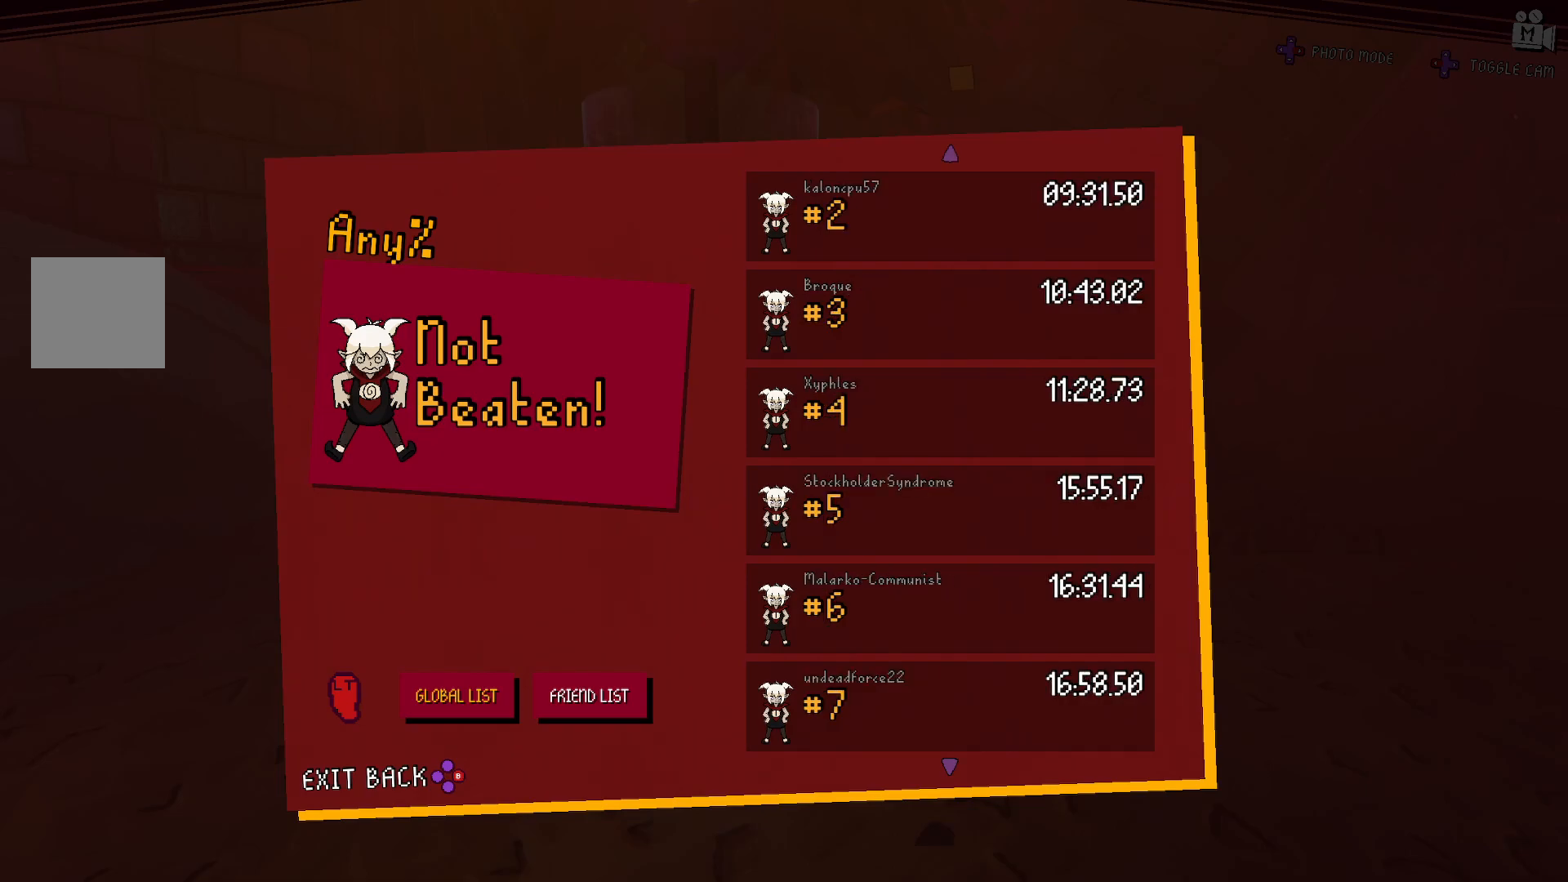
{"buttons": [], "left_stick": "center", "right_stick": "center", "events": [[183, "left_stick", "down"], [350, "left_stick", "center"]]}
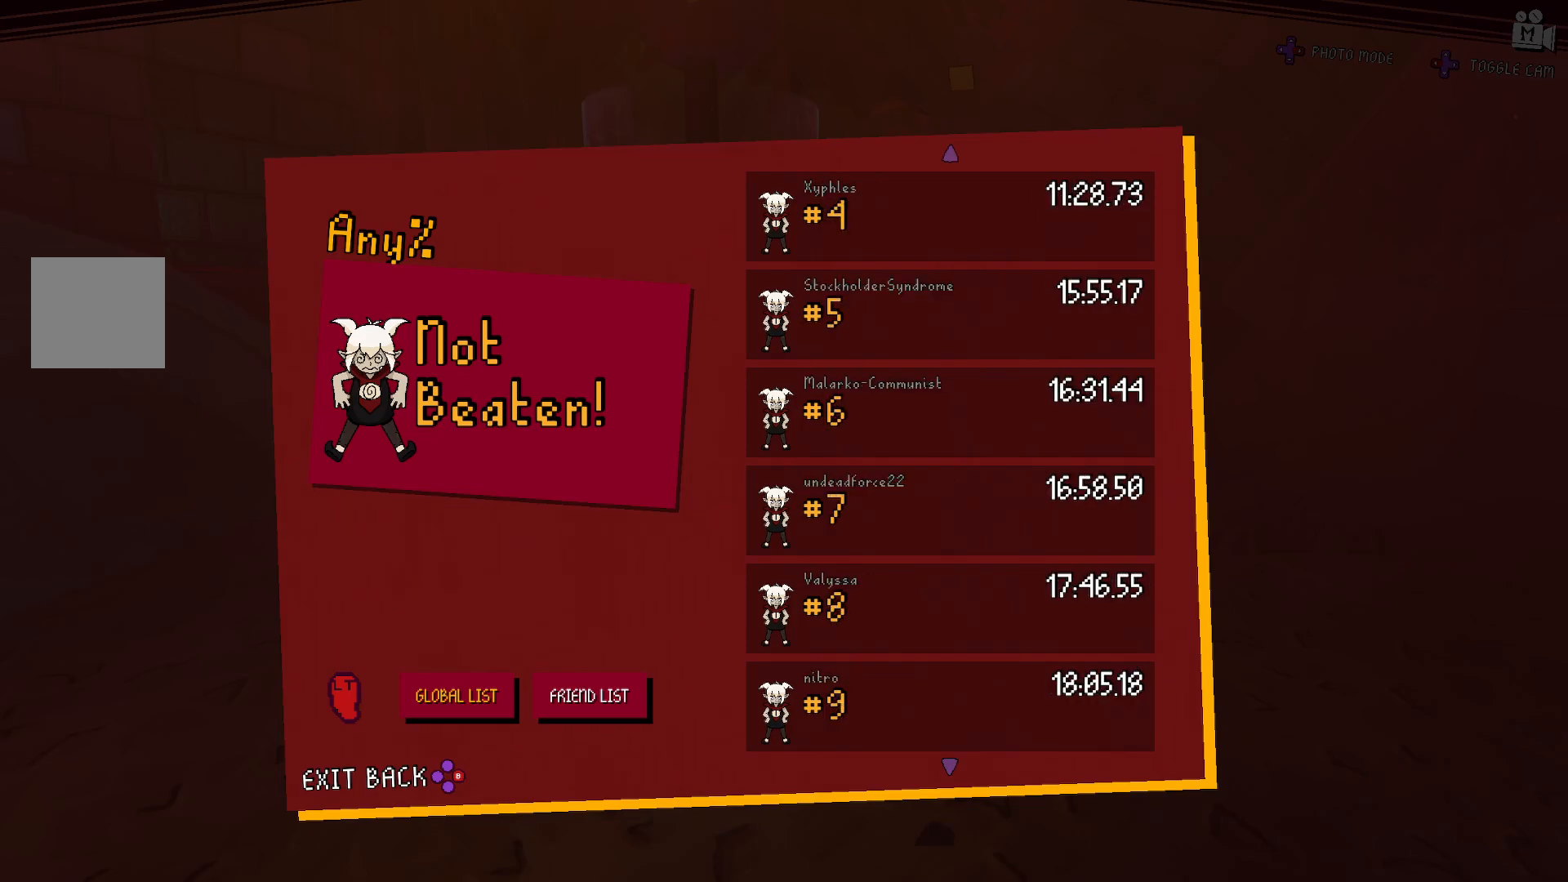
{"buttons": [], "left_stick": "center", "right_stick": "center", "events": [[183, "left_stick", "down"], [367, "left_stick", "center"]]}
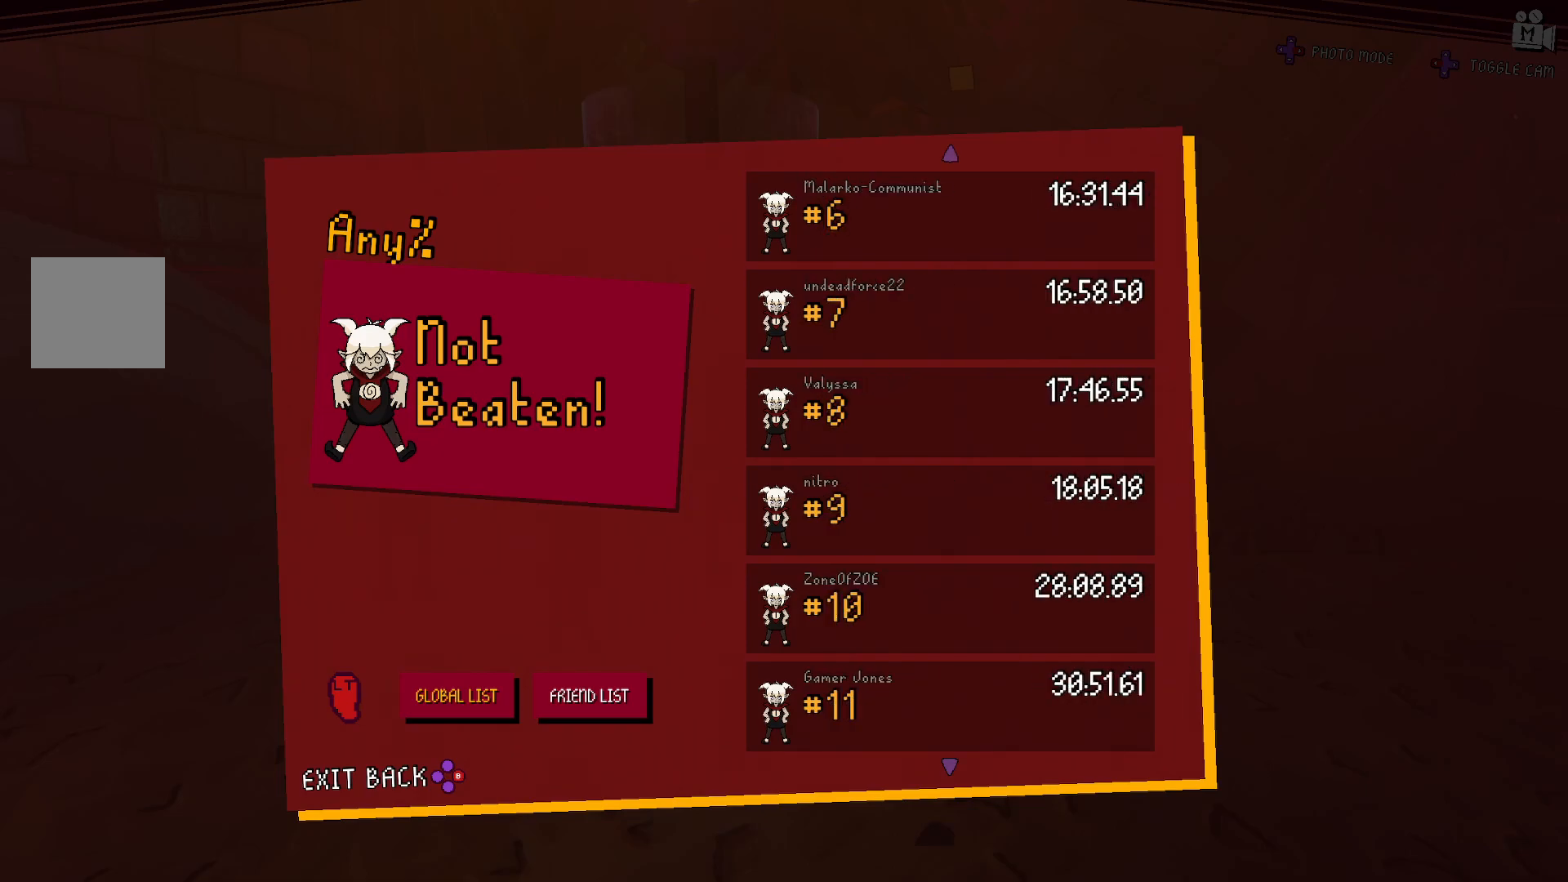
{"buttons": [], "left_stick": "center", "right_stick": "center", "events": []}
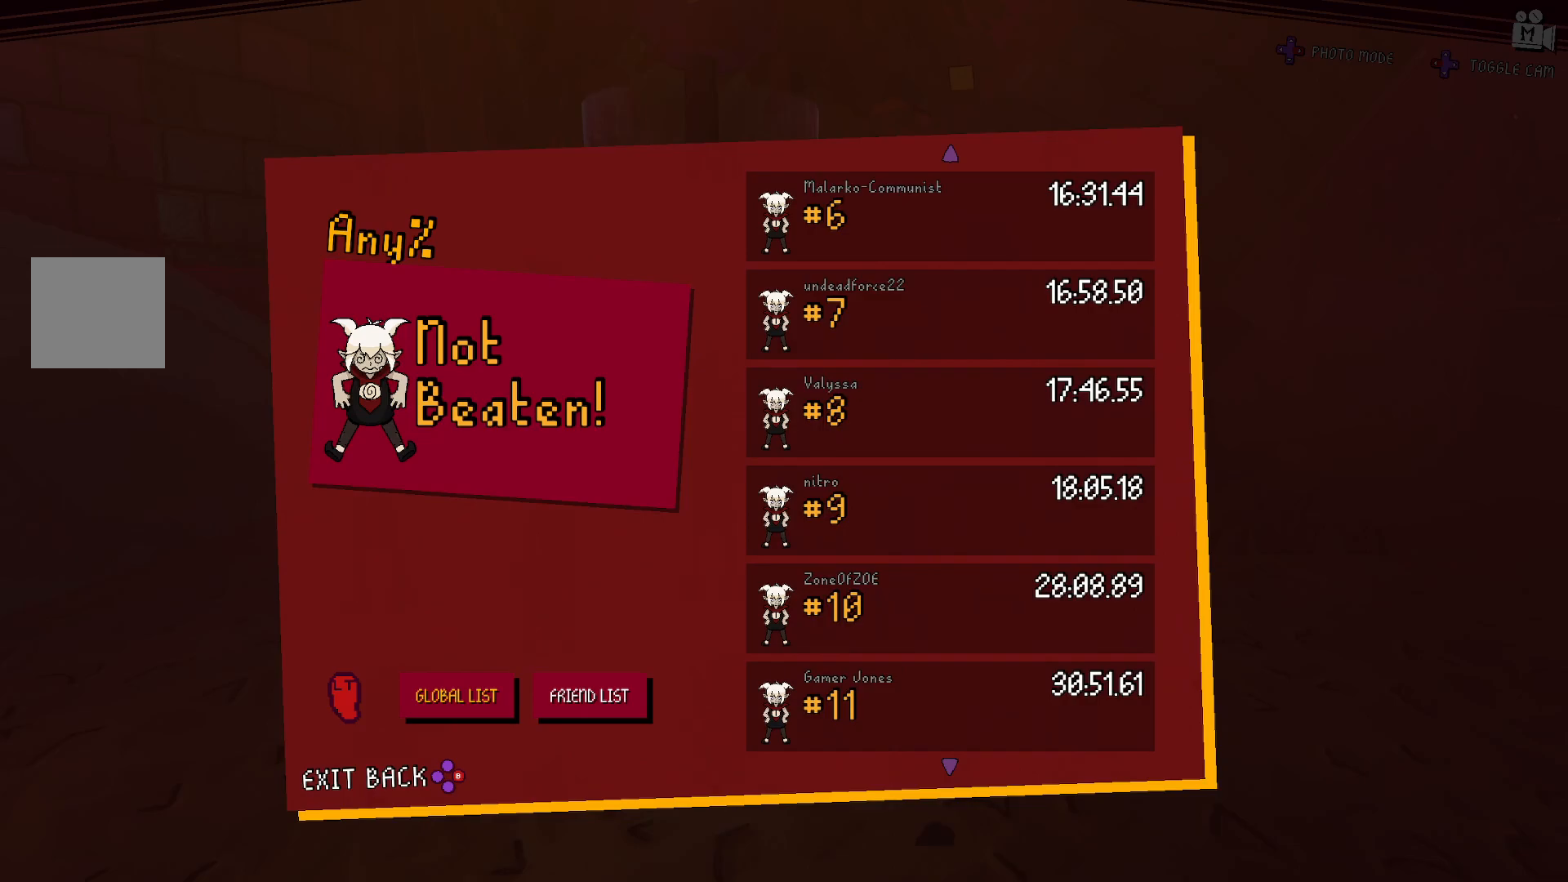
{"buttons": [], "left_stick": "center", "right_stick": "center", "events": []}
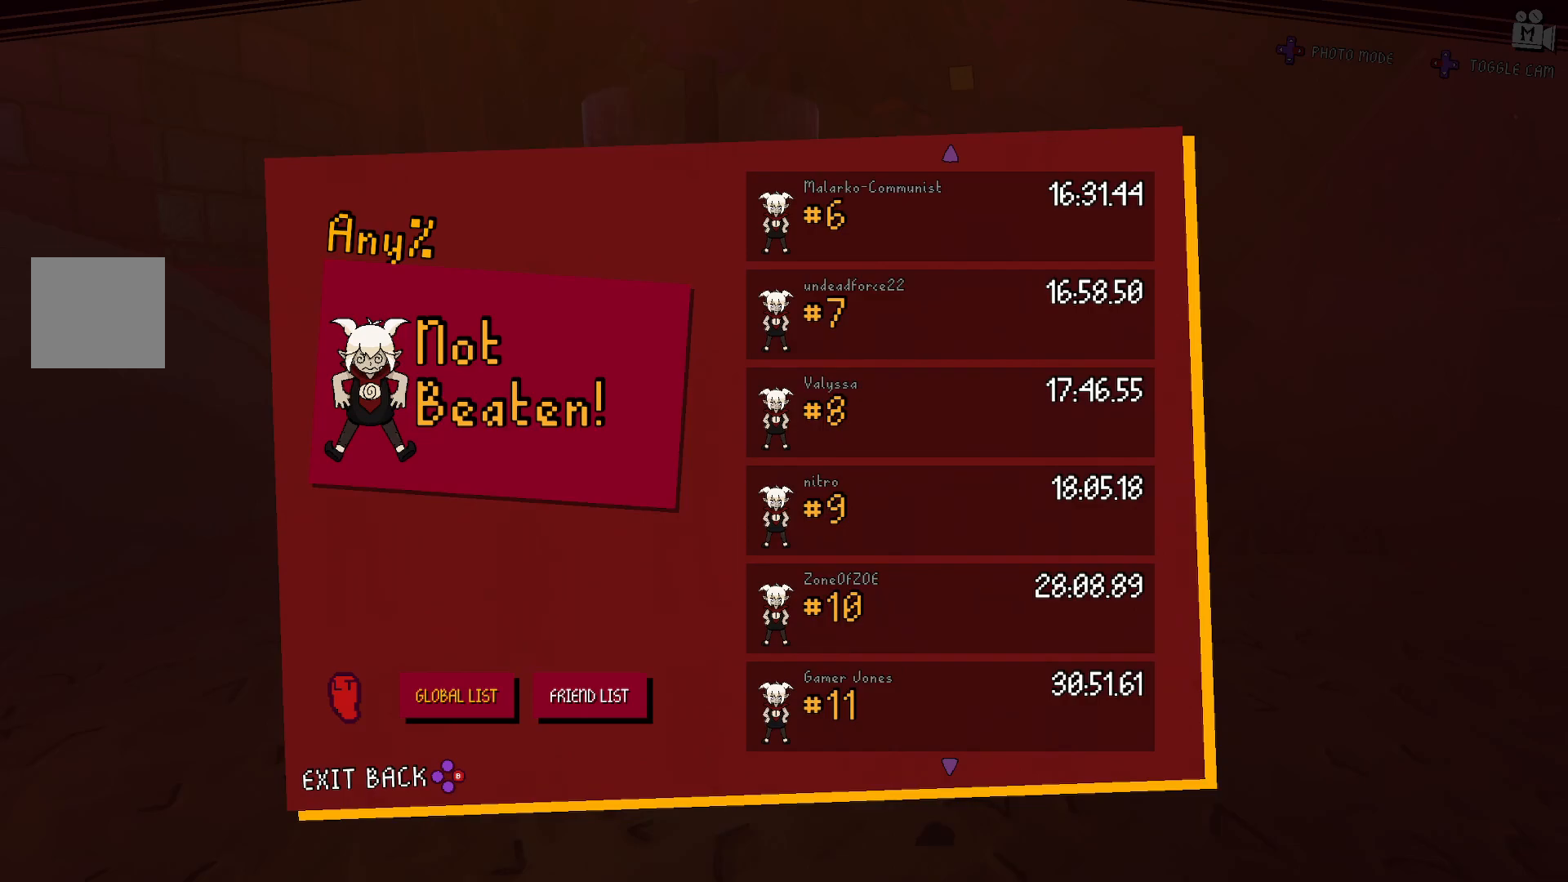
{"buttons": [], "left_stick": "down", "right_stick": "center", "events": [[50, "left_stick", "down"], [267, "left_stick", "center"], [383, "left_stick", "down"]]}
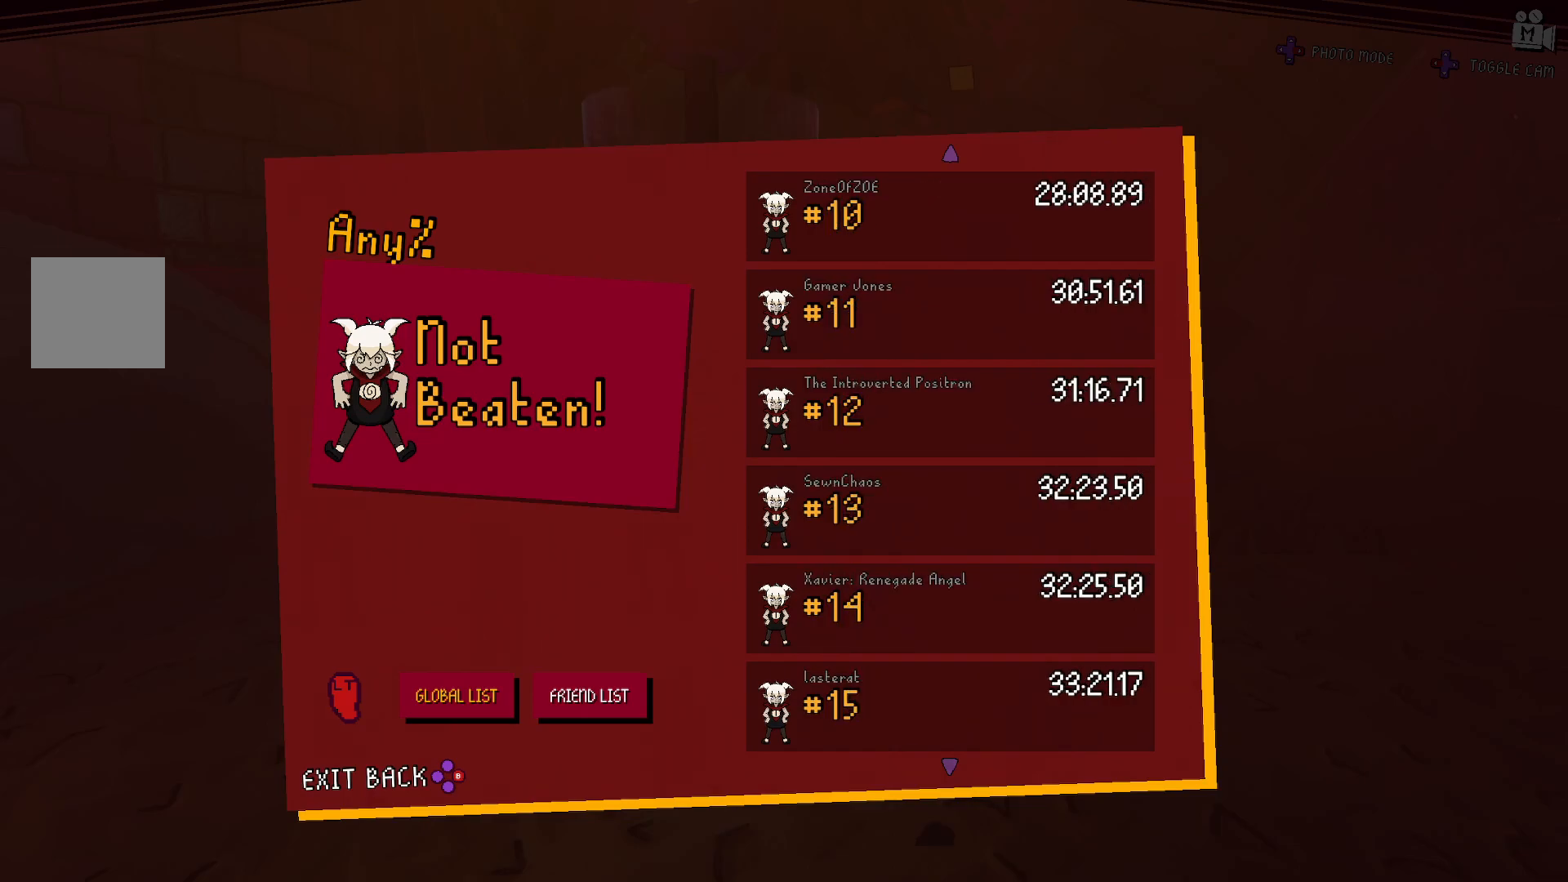
{"buttons": [], "left_stick": "down", "right_stick": "center", "events": []}
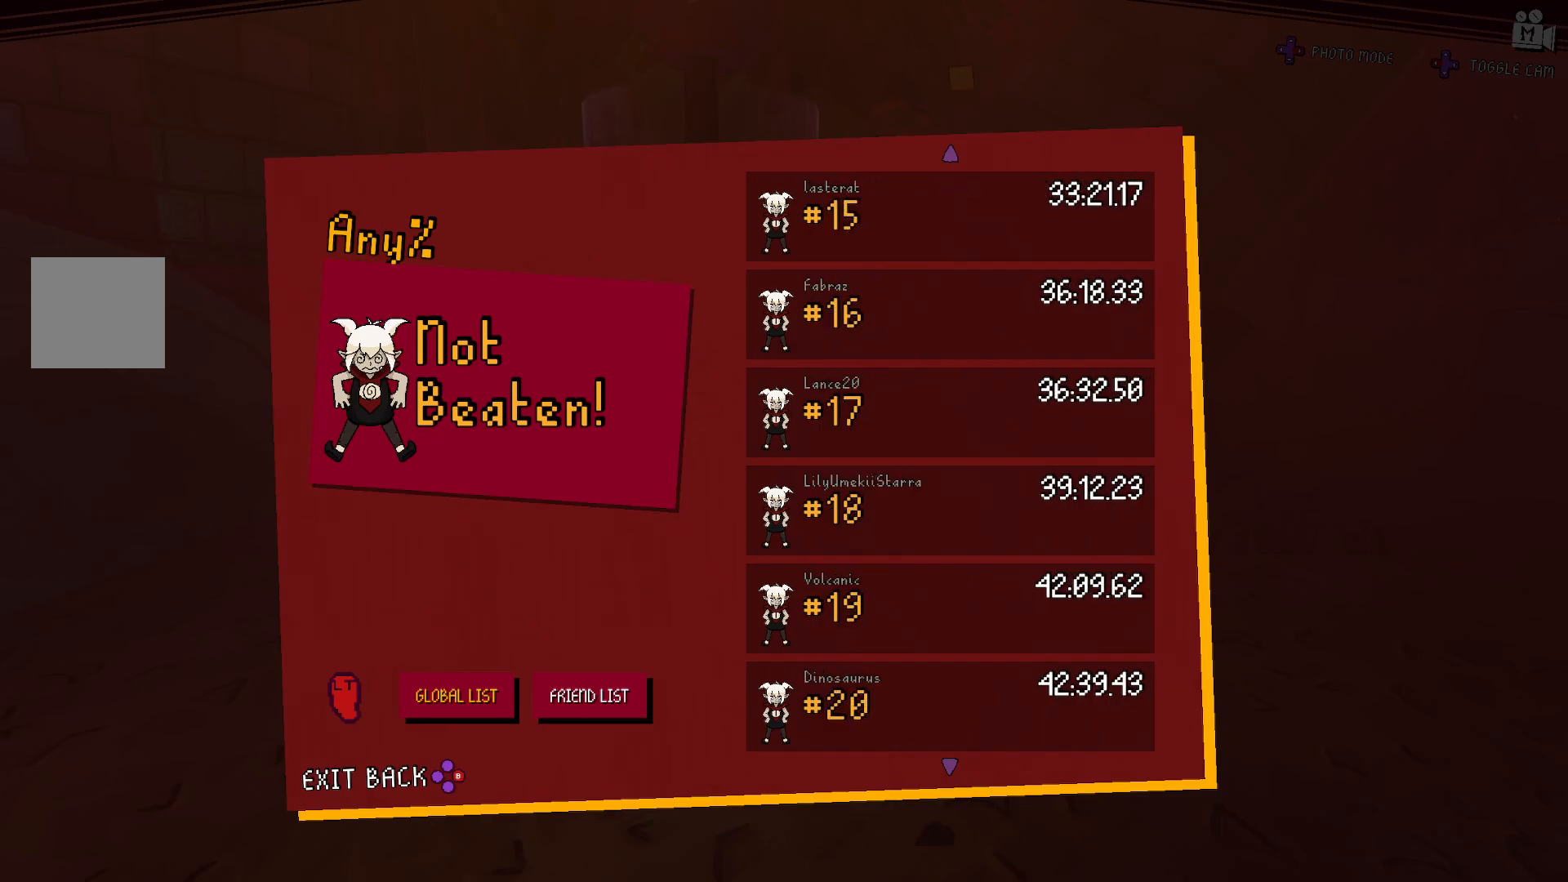
{"buttons": [], "left_stick": "down", "right_stick": "center", "events": []}
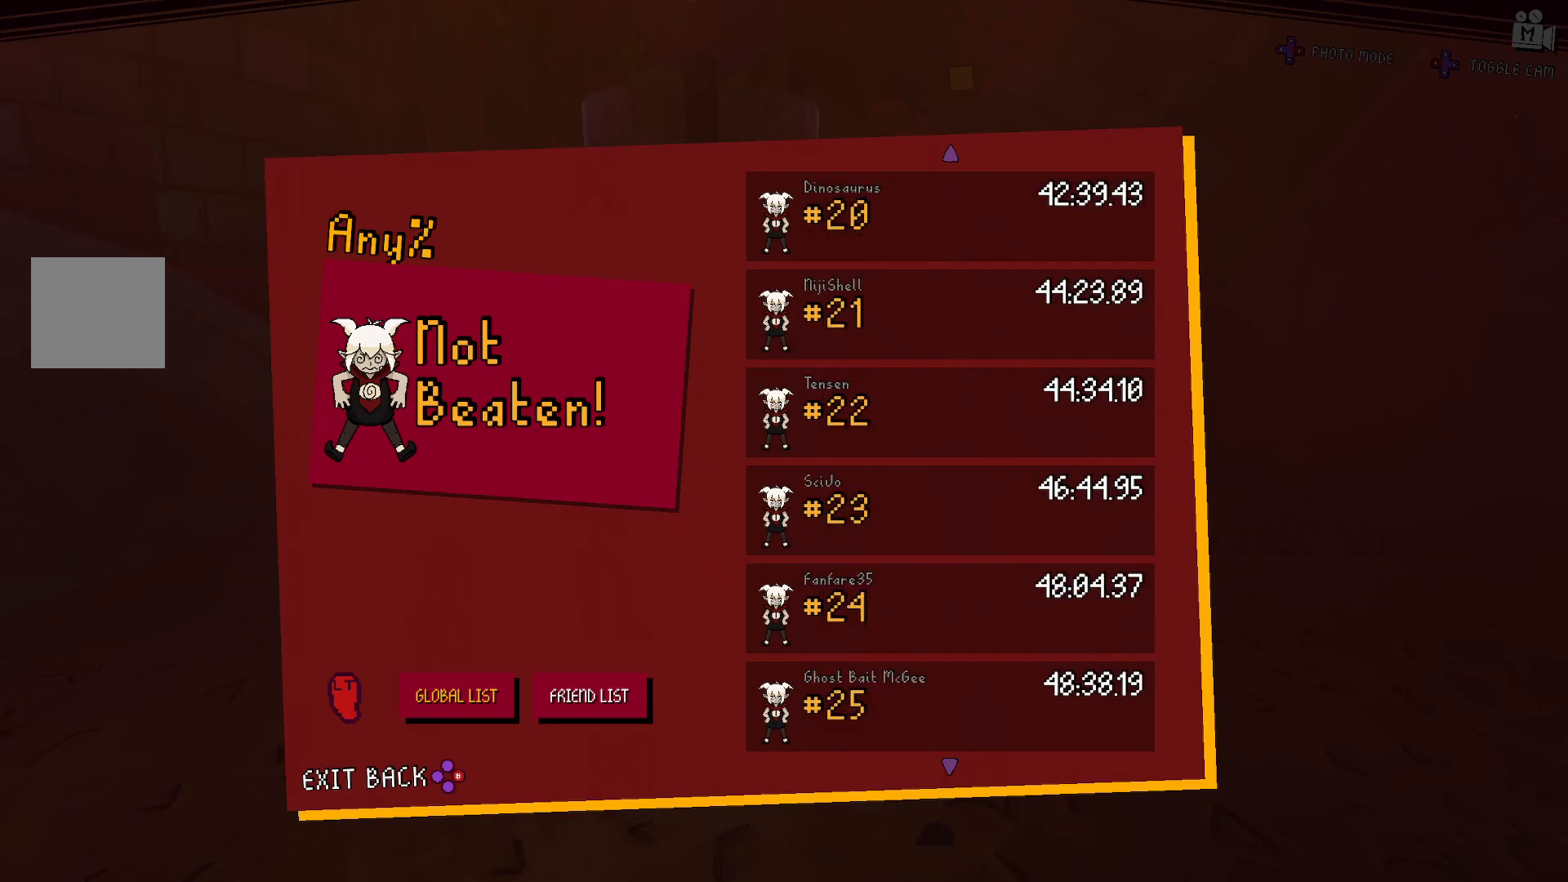
{"buttons": [], "left_stick": "down", "right_stick": "center", "events": []}
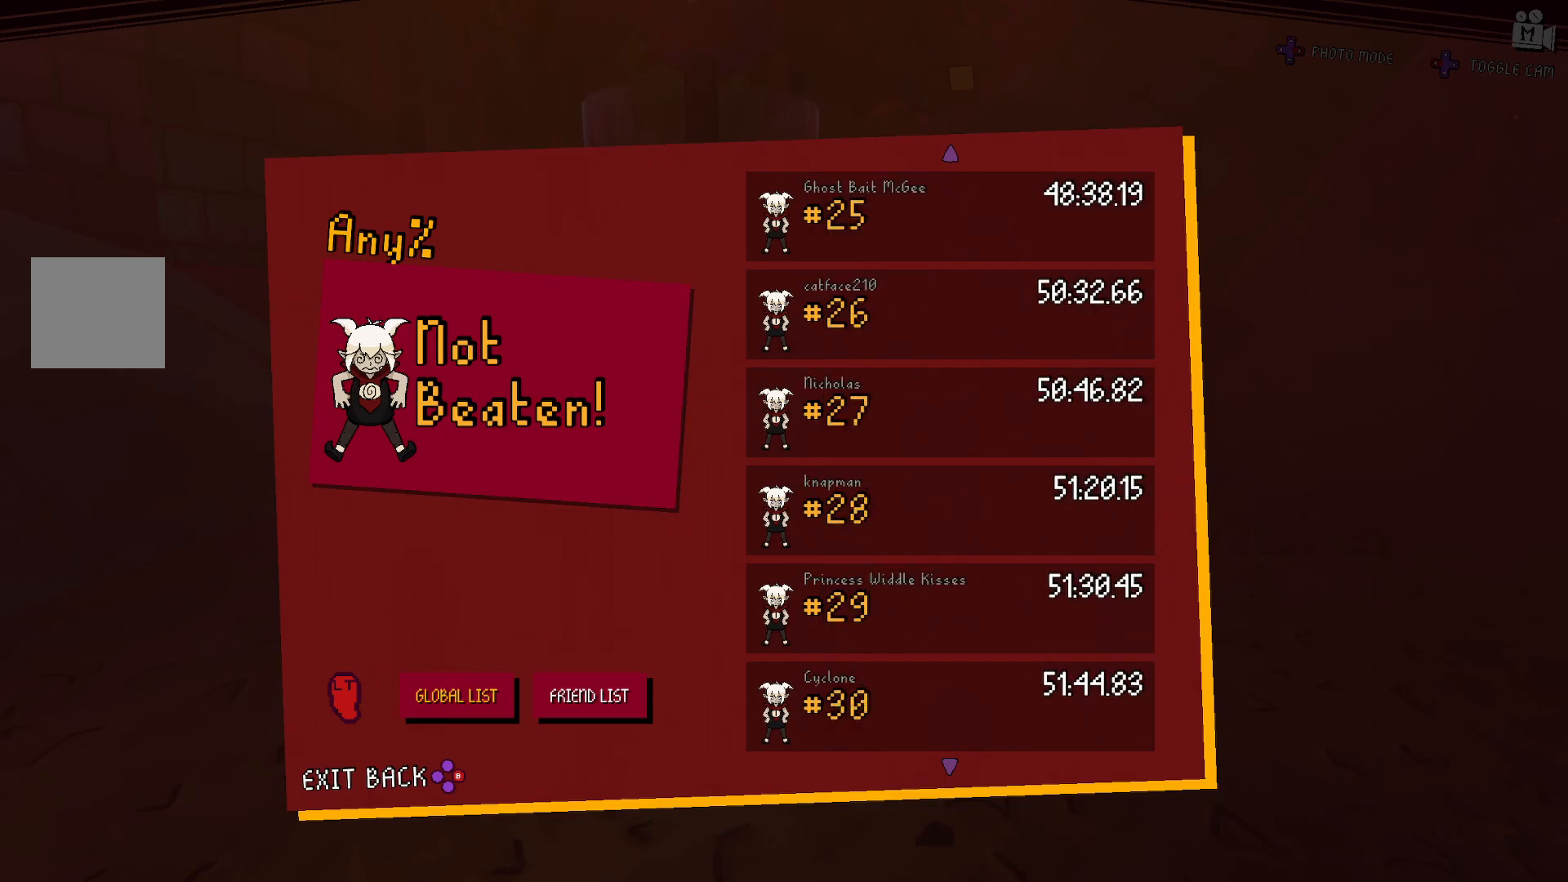
{"buttons": [], "left_stick": "down", "right_stick": "center", "events": []}
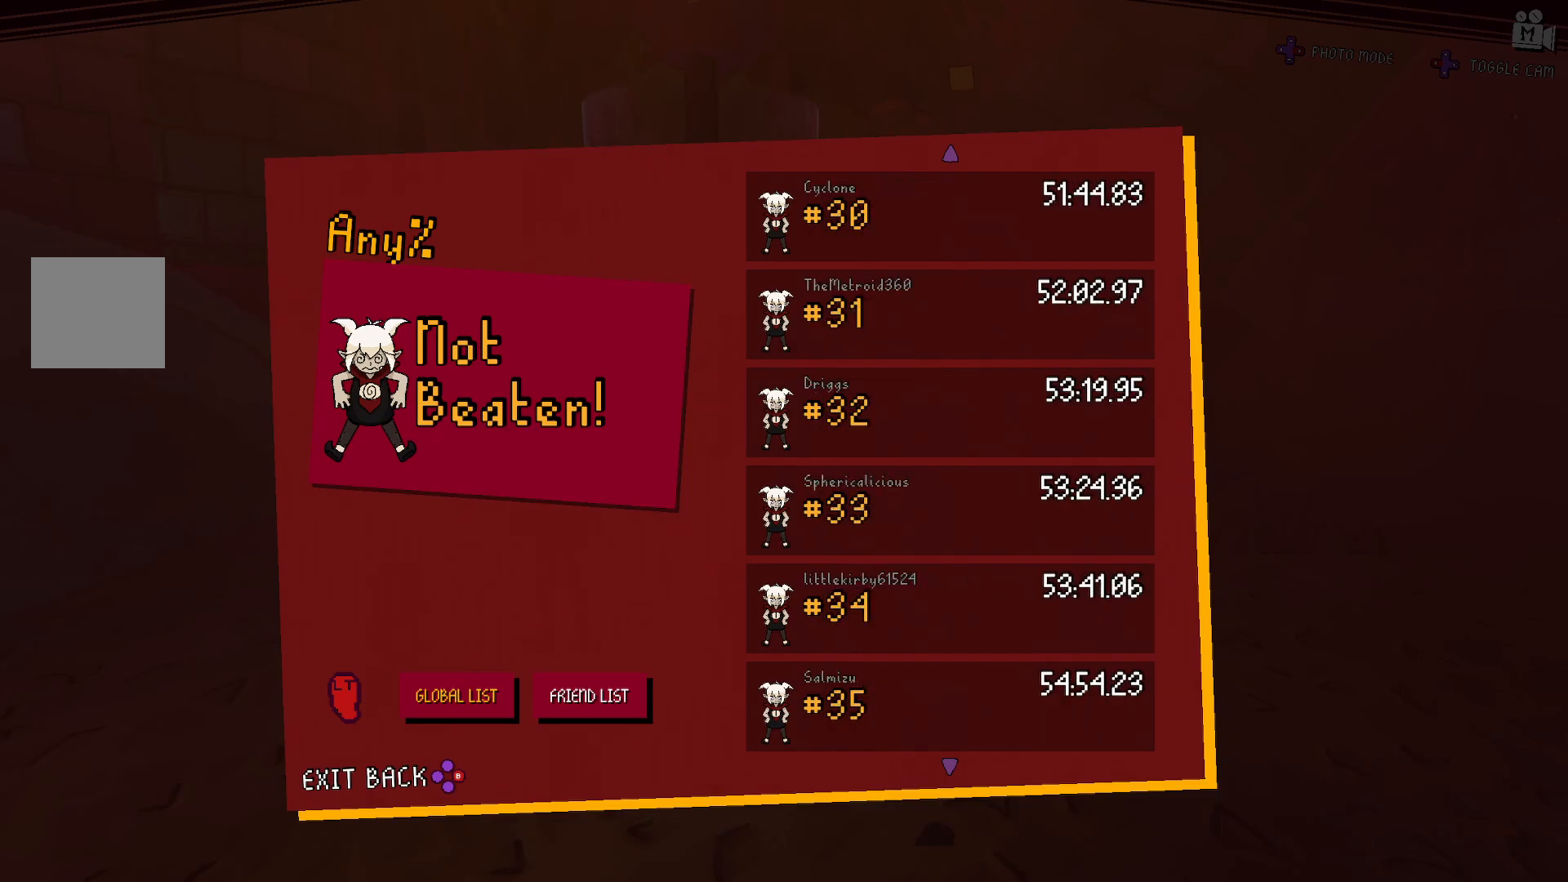
{"buttons": [], "left_stick": "down", "right_stick": "center", "events": []}
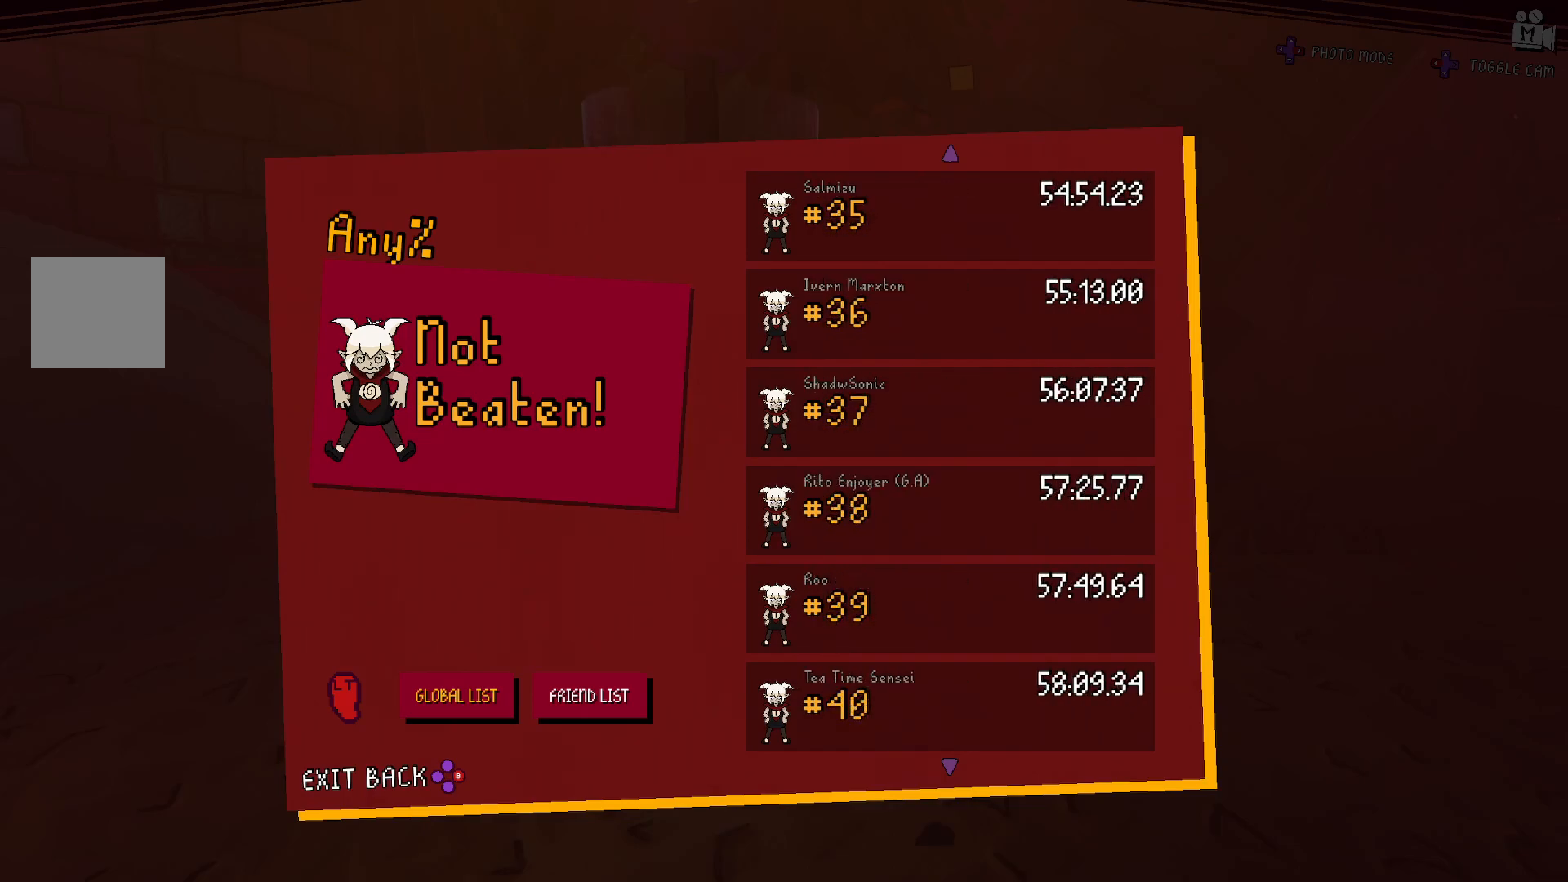
{"buttons": [], "left_stick": "down", "right_stick": "center", "events": []}
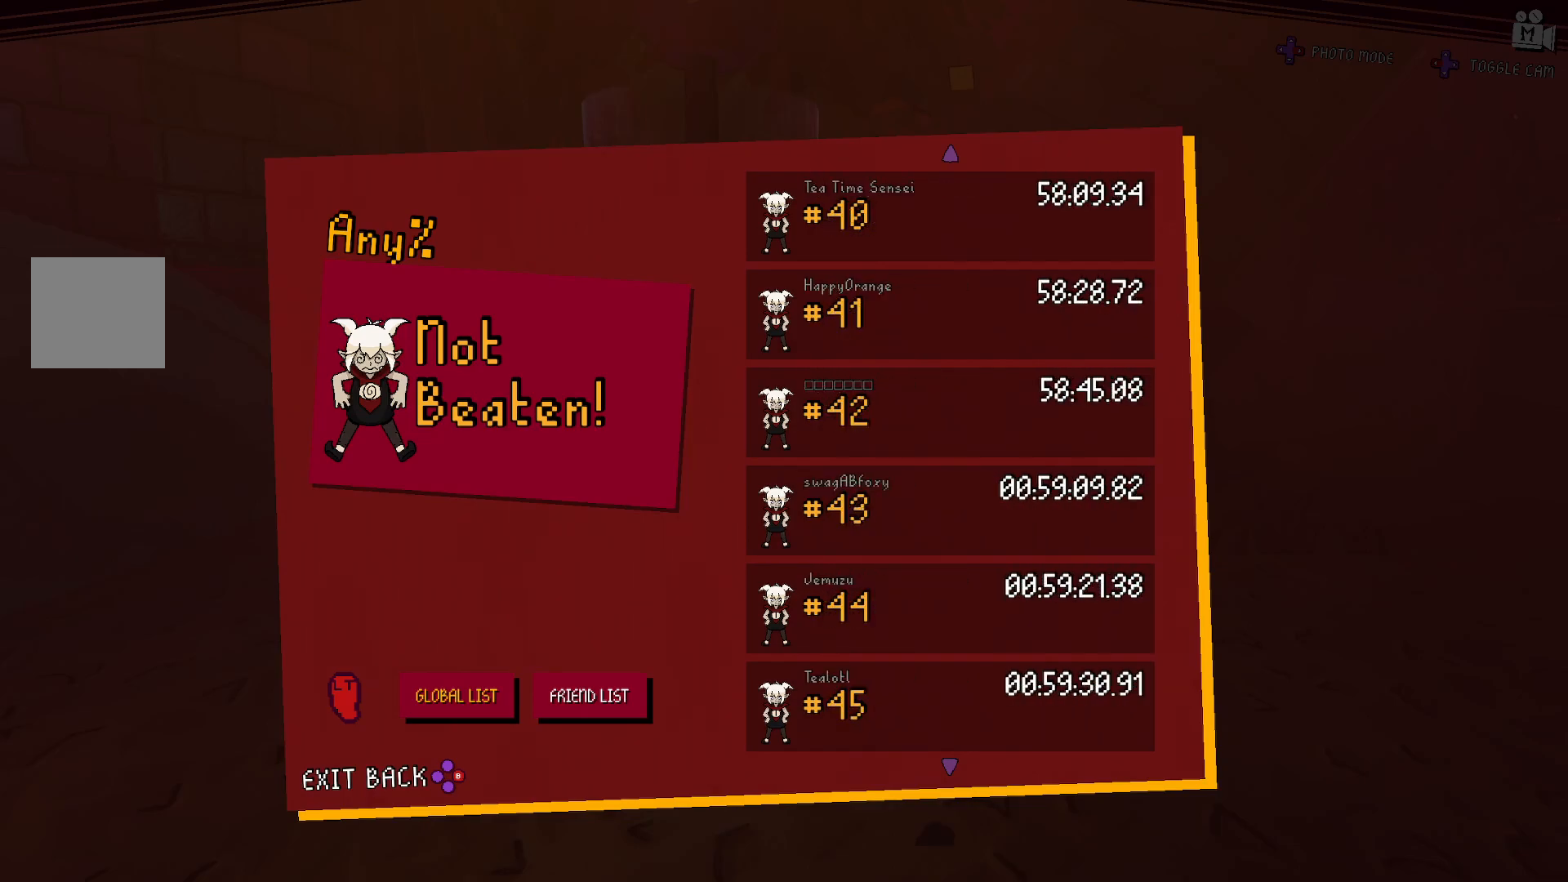
{"buttons": [], "left_stick": "down", "right_stick": "center", "events": []}
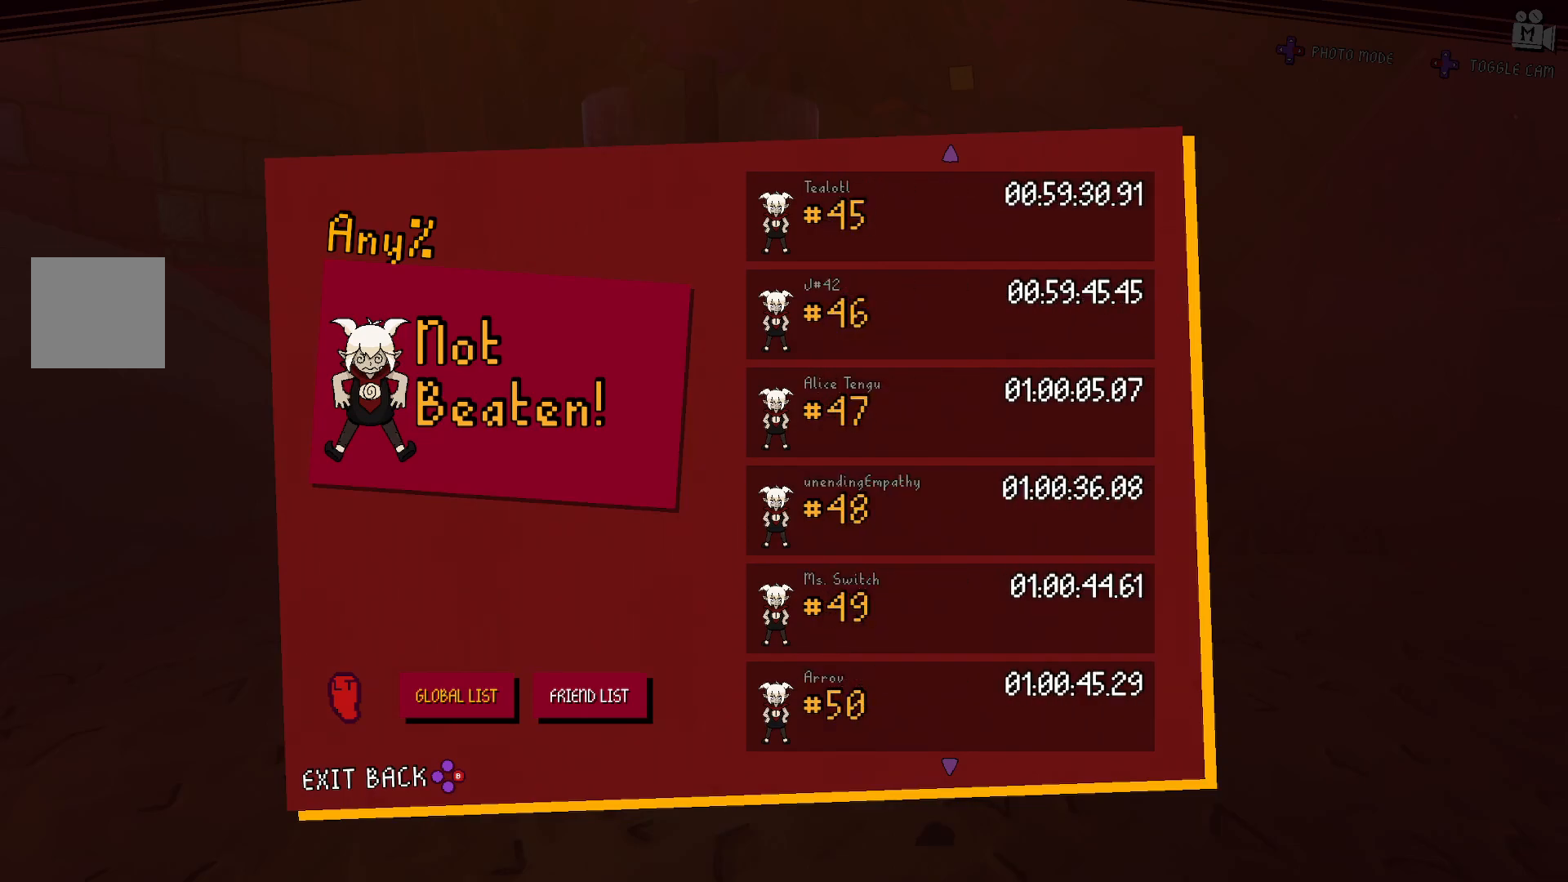
{"buttons": [], "left_stick": "down", "right_stick": "center", "events": []}
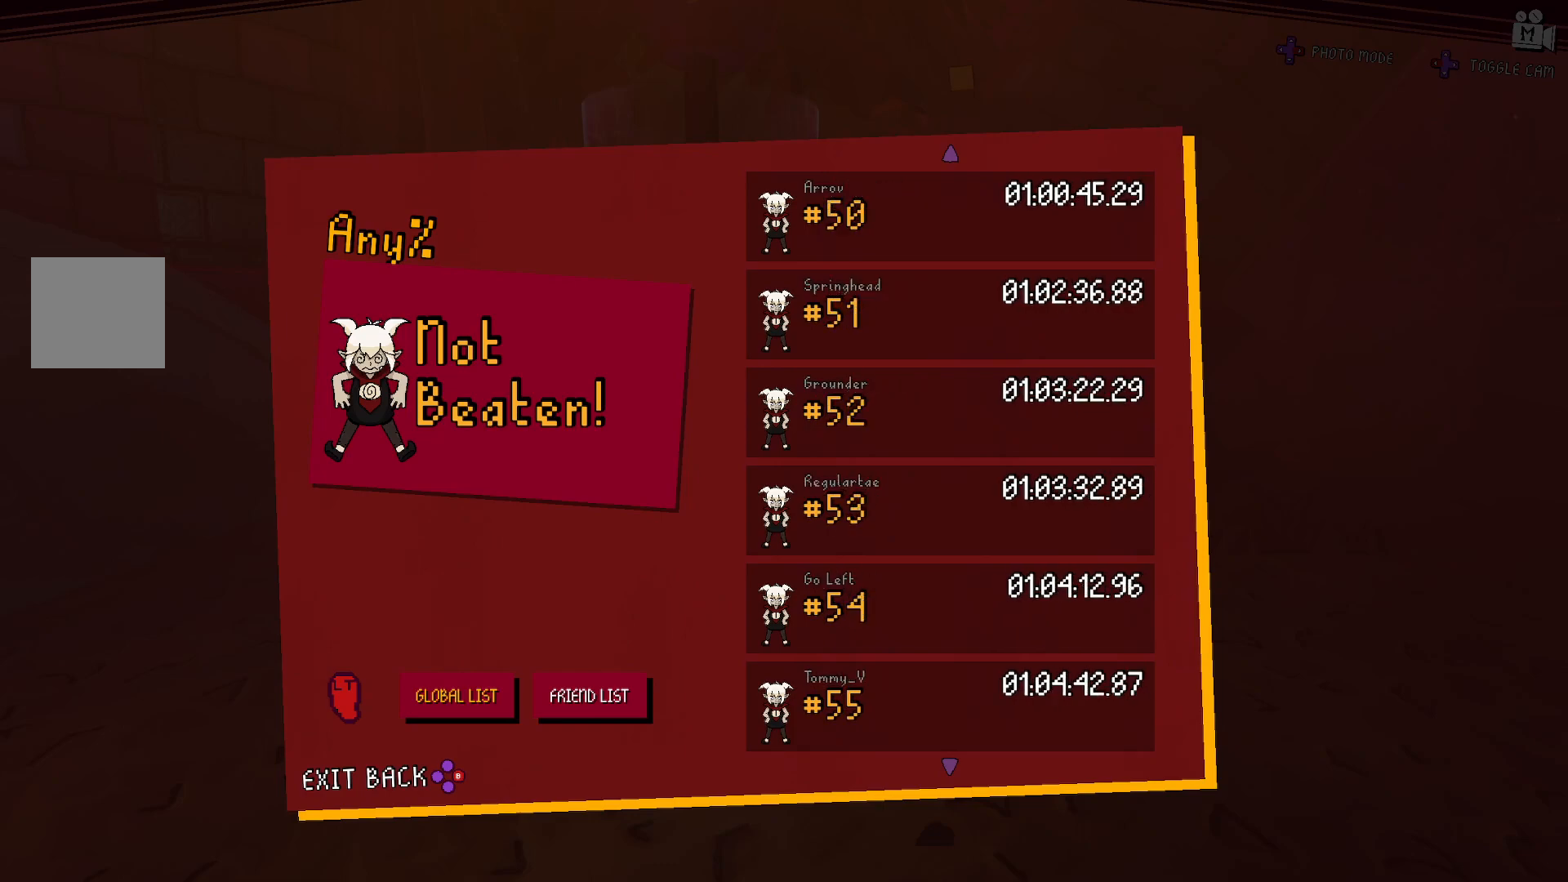
{"buttons": [], "left_stick": "down", "right_stick": "center", "events": []}
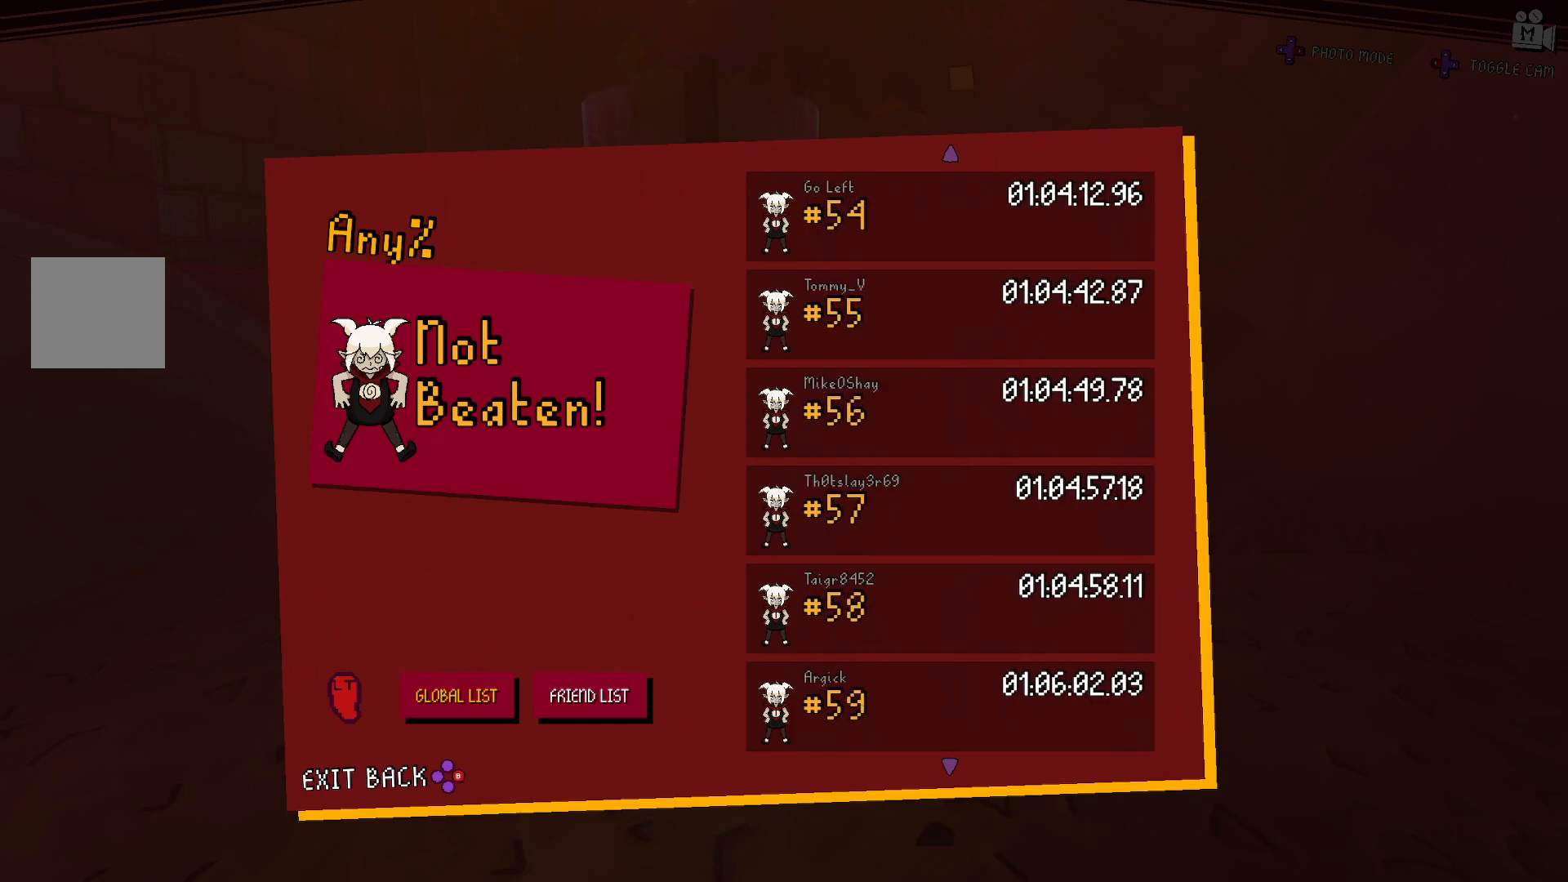
{"buttons": [], "left_stick": "down", "right_stick": "center", "events": []}
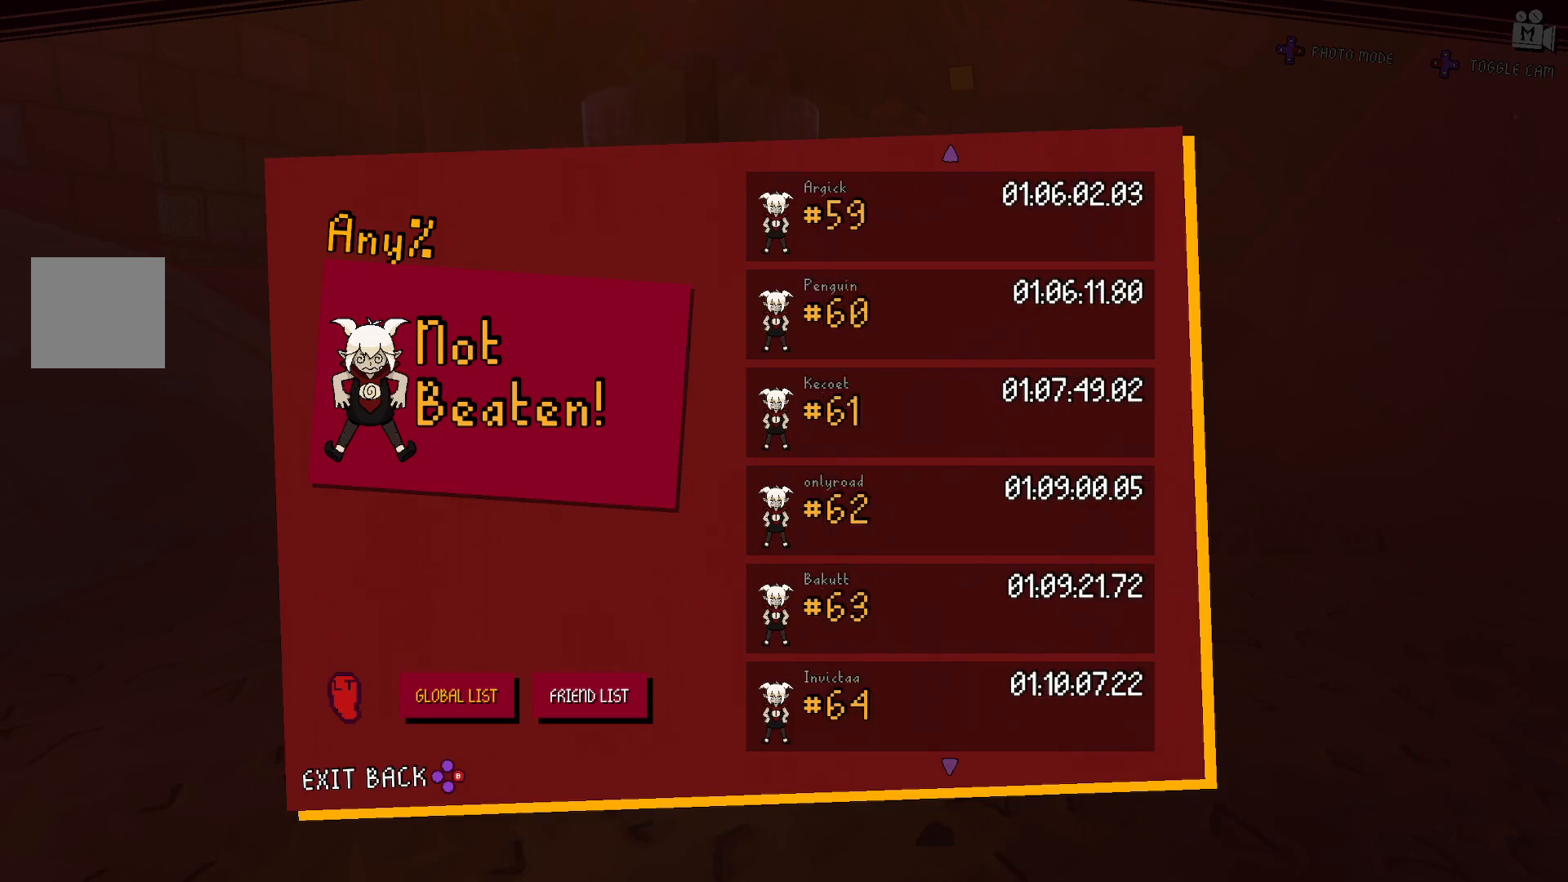
{"buttons": [], "left_stick": "down", "right_stick": "center", "events": []}
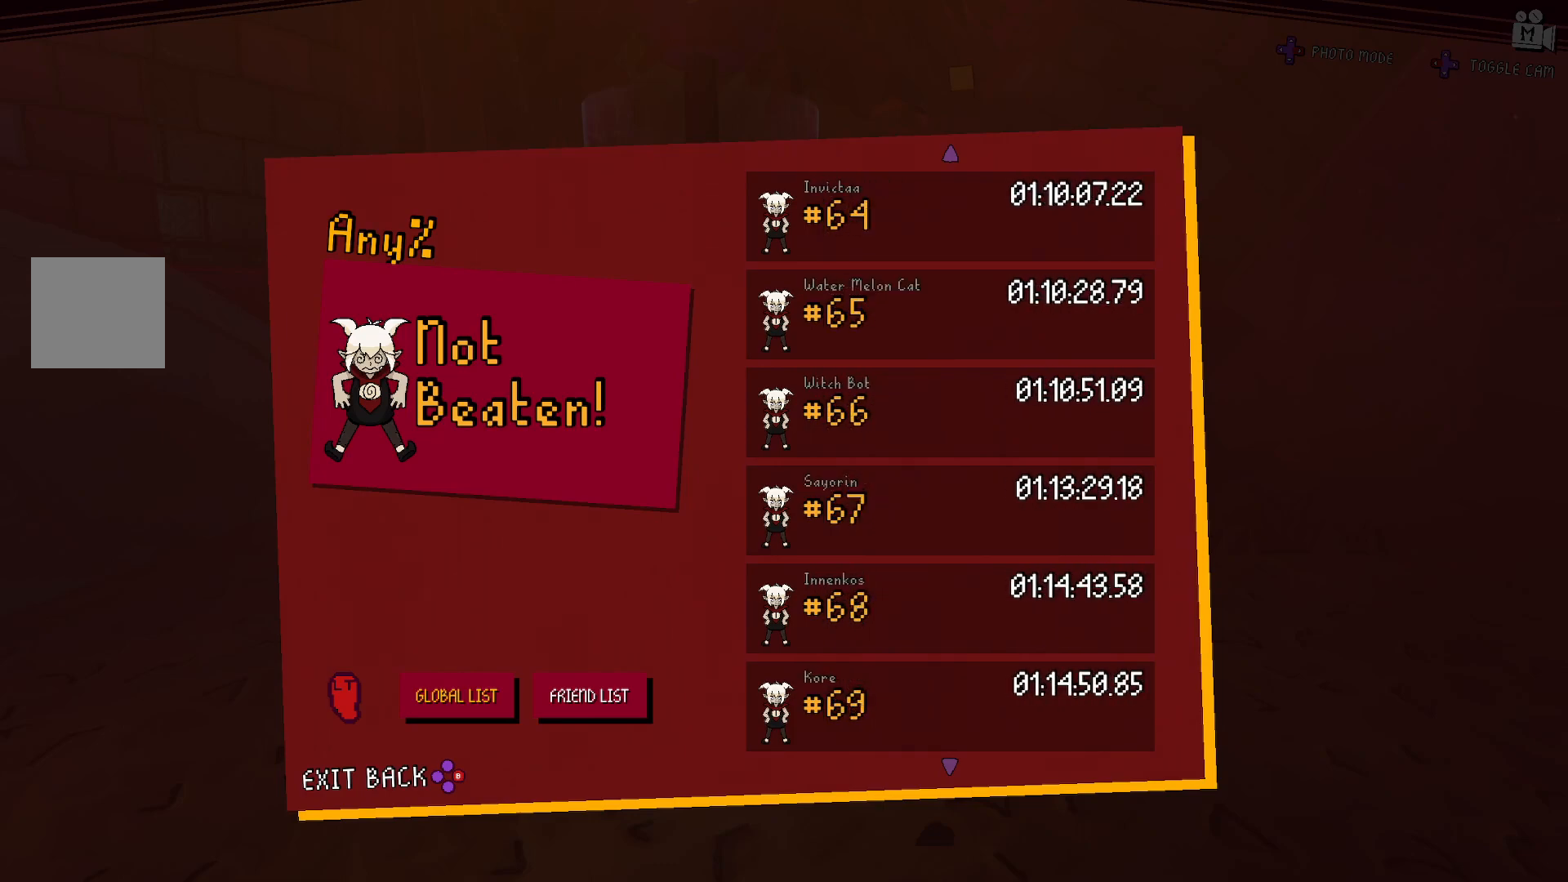
{"buttons": [], "left_stick": "down", "right_stick": "center", "events": []}
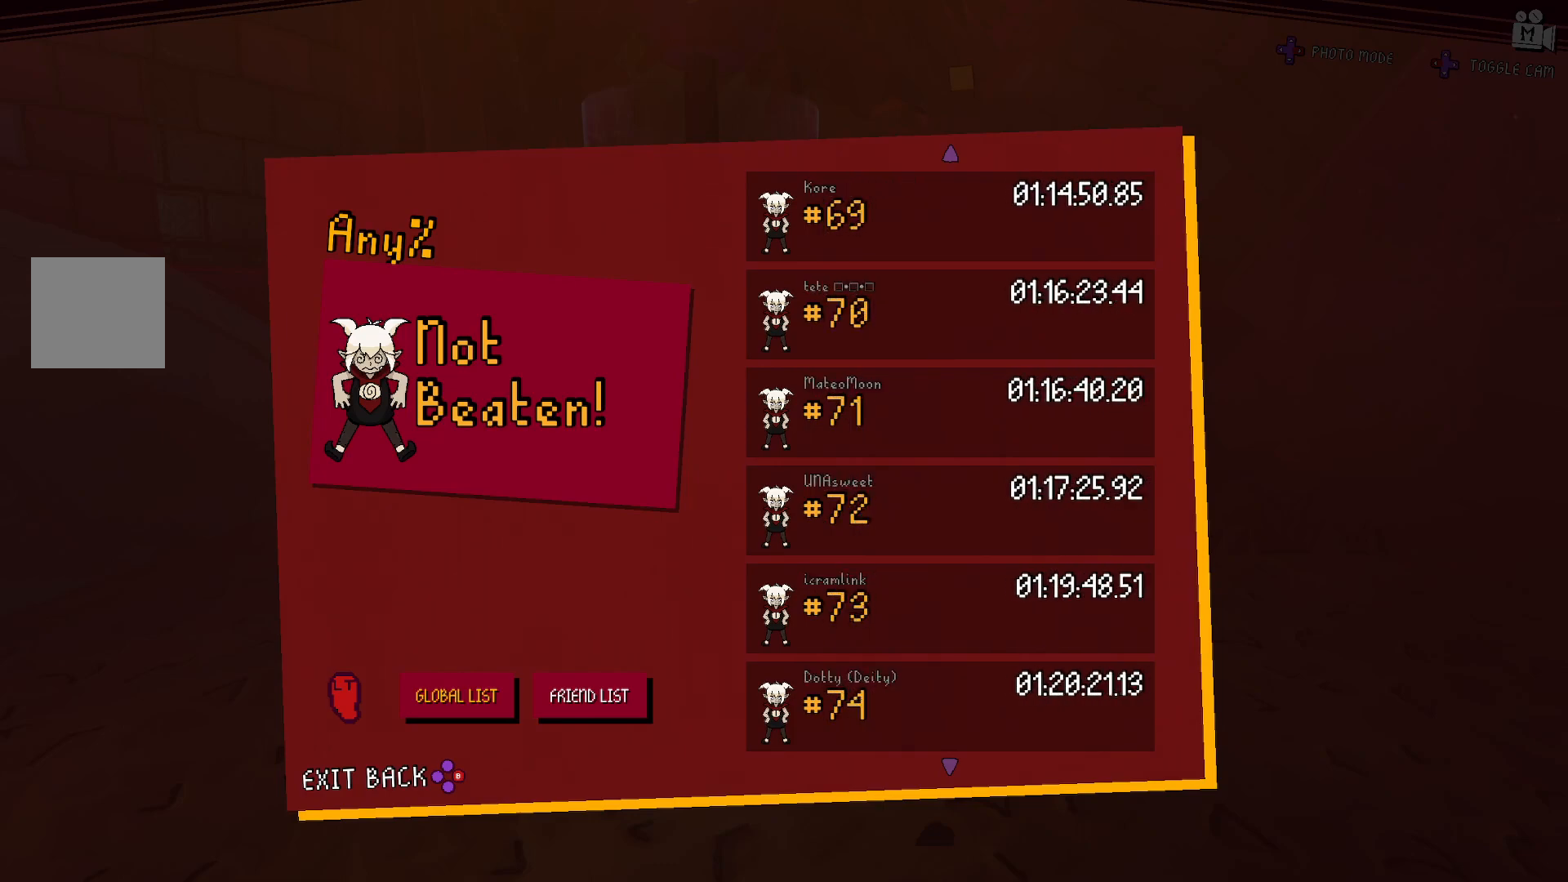
{"buttons": [], "left_stick": "down", "right_stick": "center", "events": []}
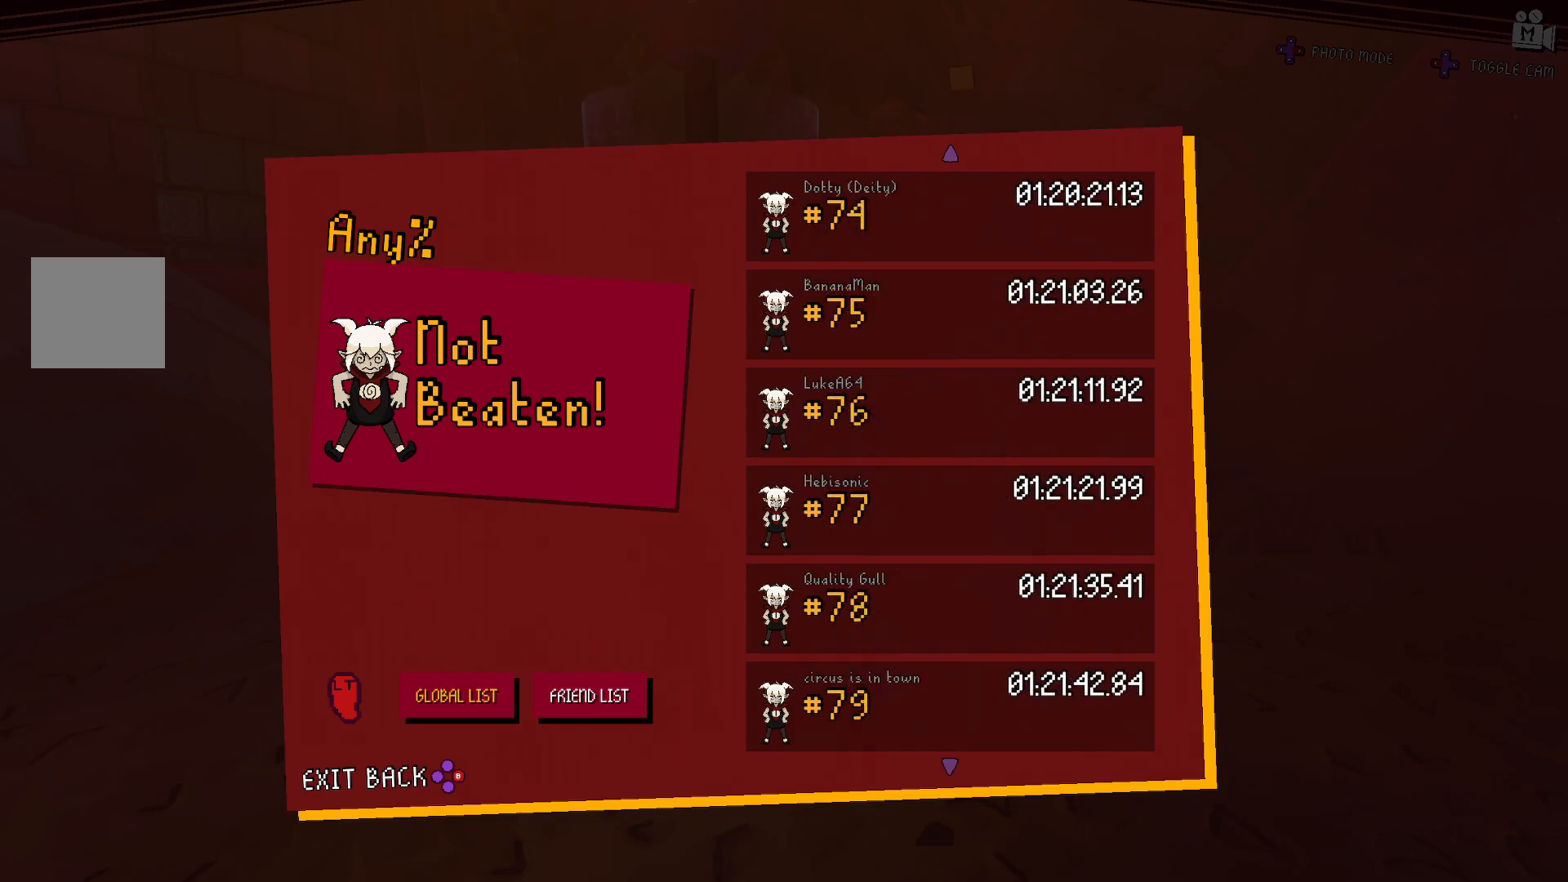
{"buttons": [], "left_stick": "down", "right_stick": "center", "events": []}
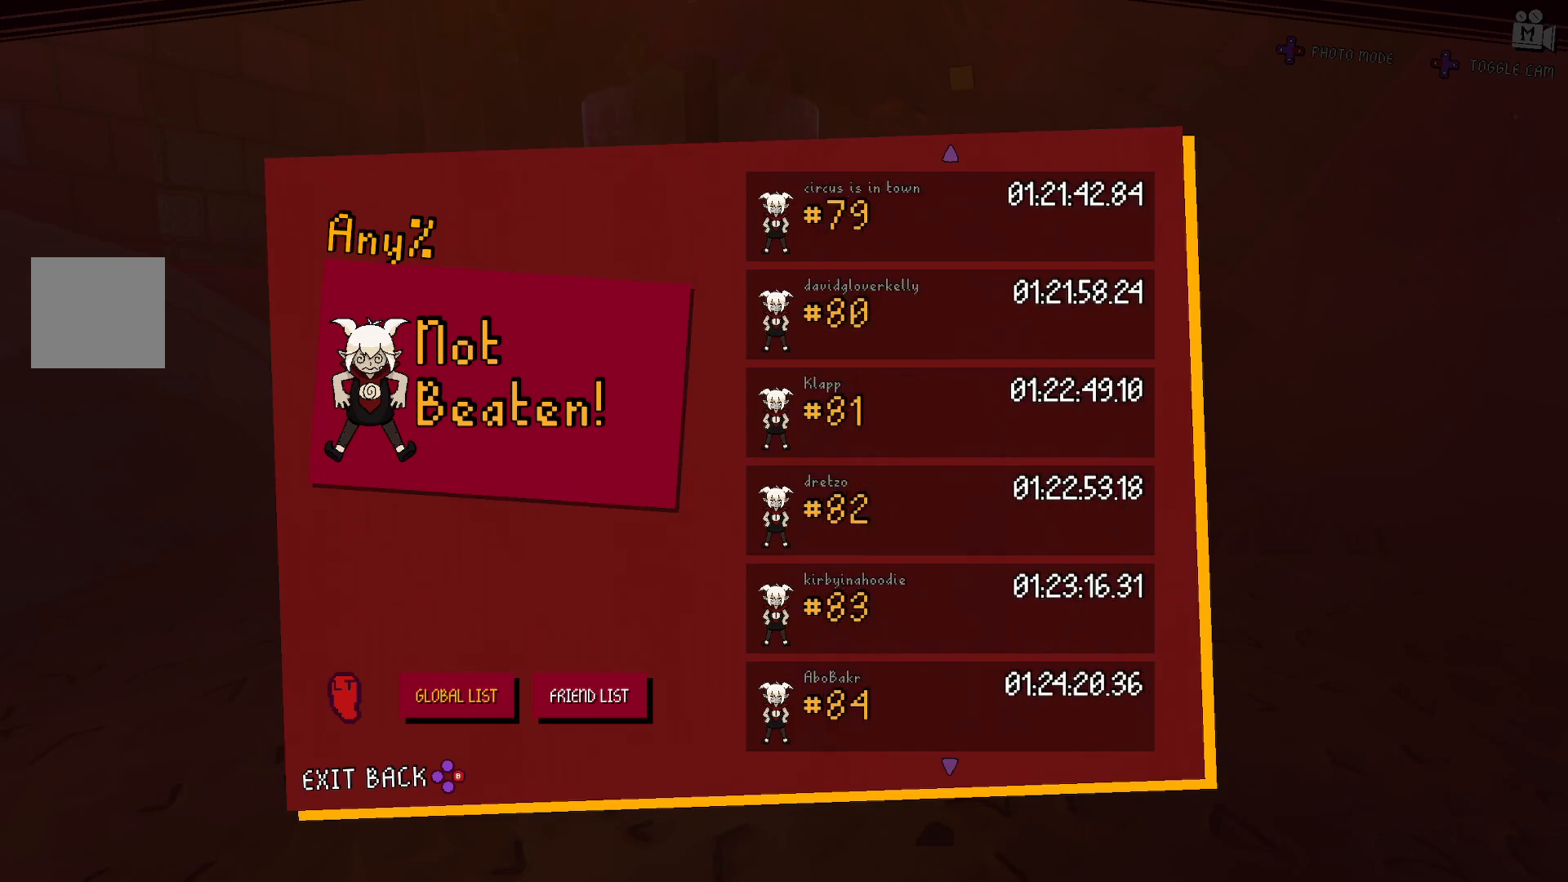
{"buttons": [], "left_stick": "down", "right_stick": "center", "events": []}
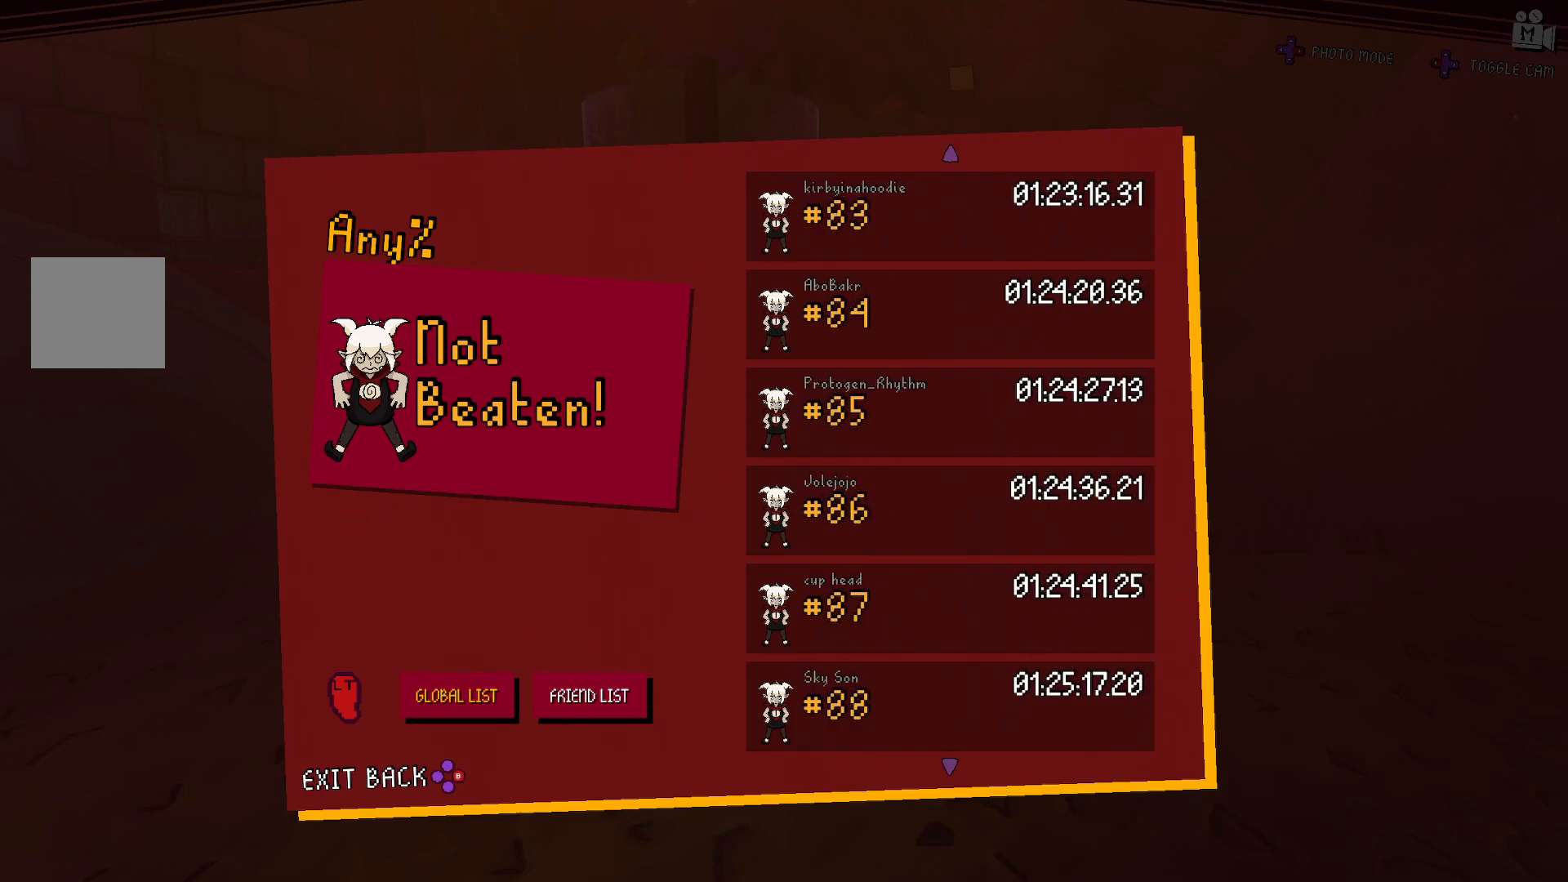
{"buttons": ["B"], "left_stick": "down", "right_stick": "center", "events": [[400, "B", "down"]]}
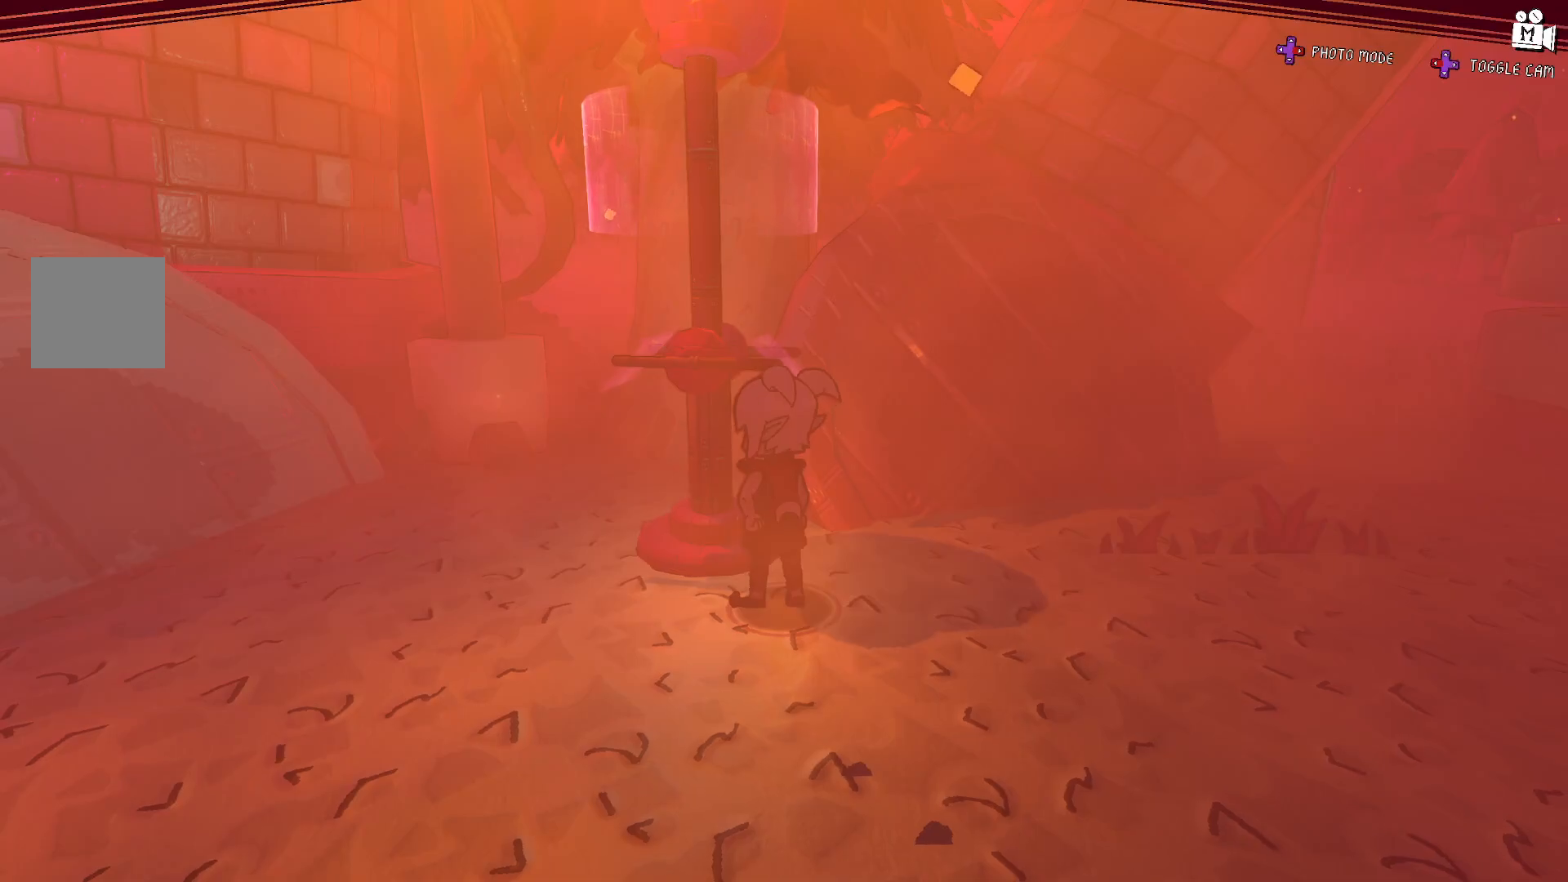
{"buttons": [], "left_stick": "up-right", "right_stick": "center", "events": [[67, "left_stick", "center"], [117, "B", "up"], [450, "left_stick", "up-right"]]}
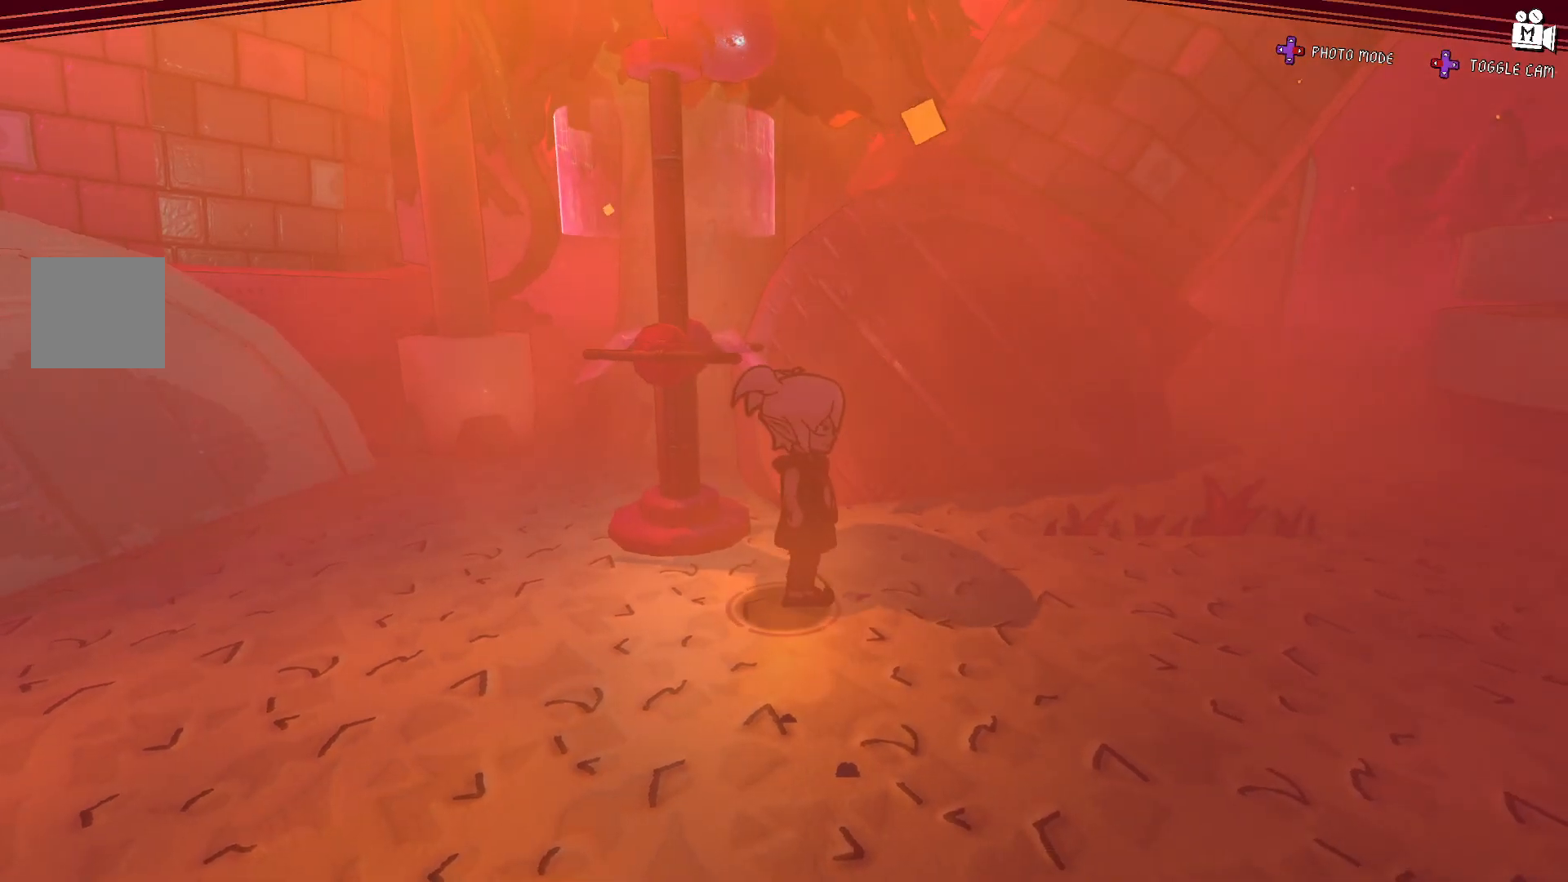
{"buttons": [], "left_stick": "right", "right_stick": "right", "events": [[317, "left_stick", "right"], [383, "right_stick", "right"]]}
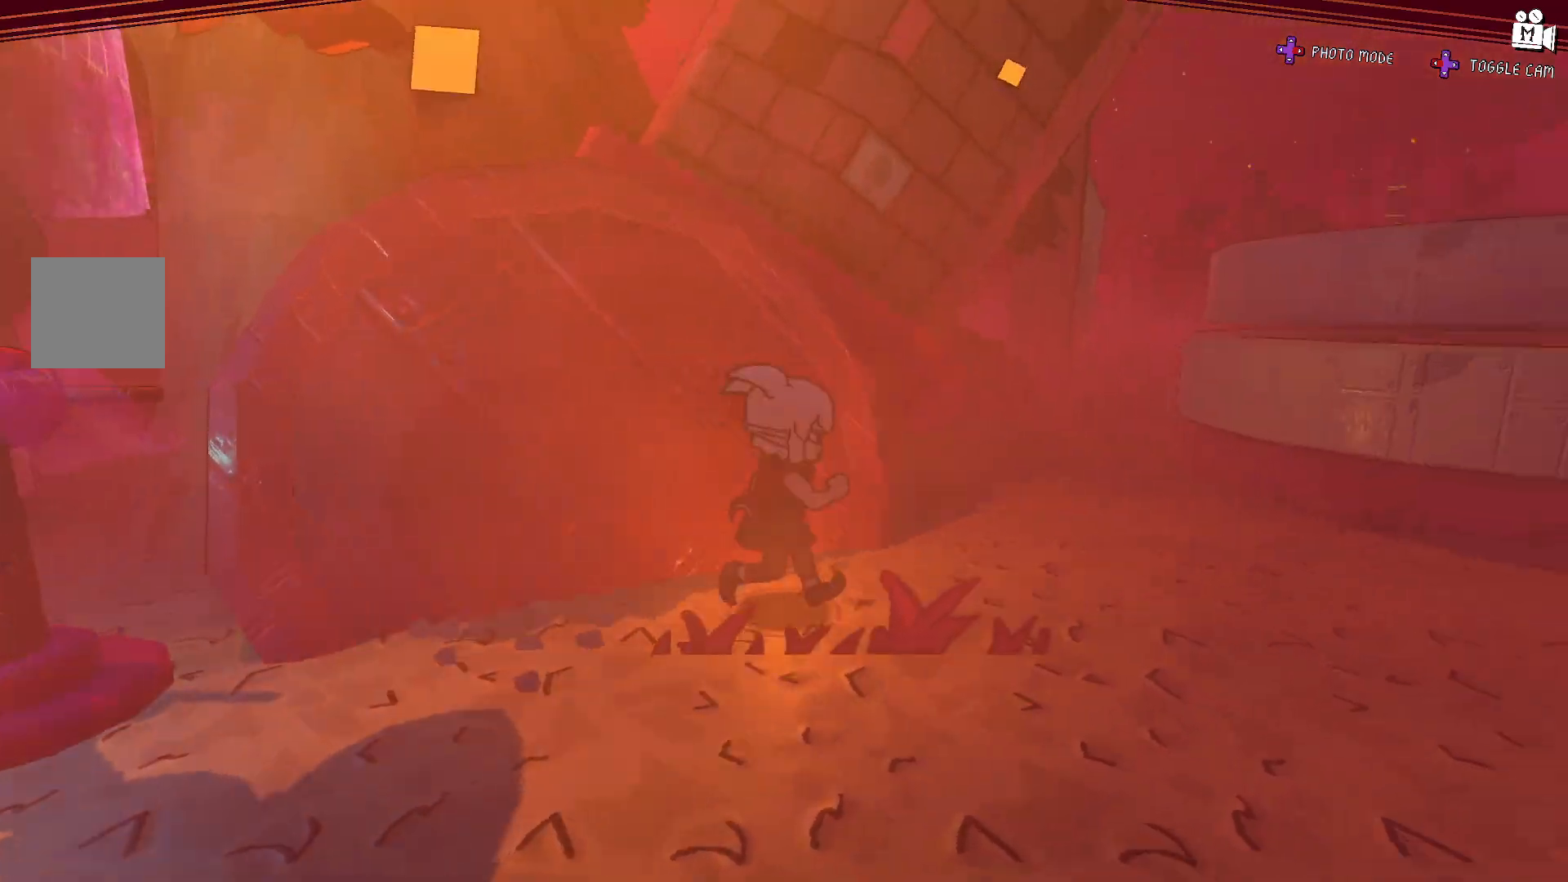
{"buttons": [], "left_stick": "up-right", "right_stick": "center", "events": [[67, "right_stick", "center"], [183, "A", "down"], [433, "left_stick", "up-right"], [450, "A", "up"]]}
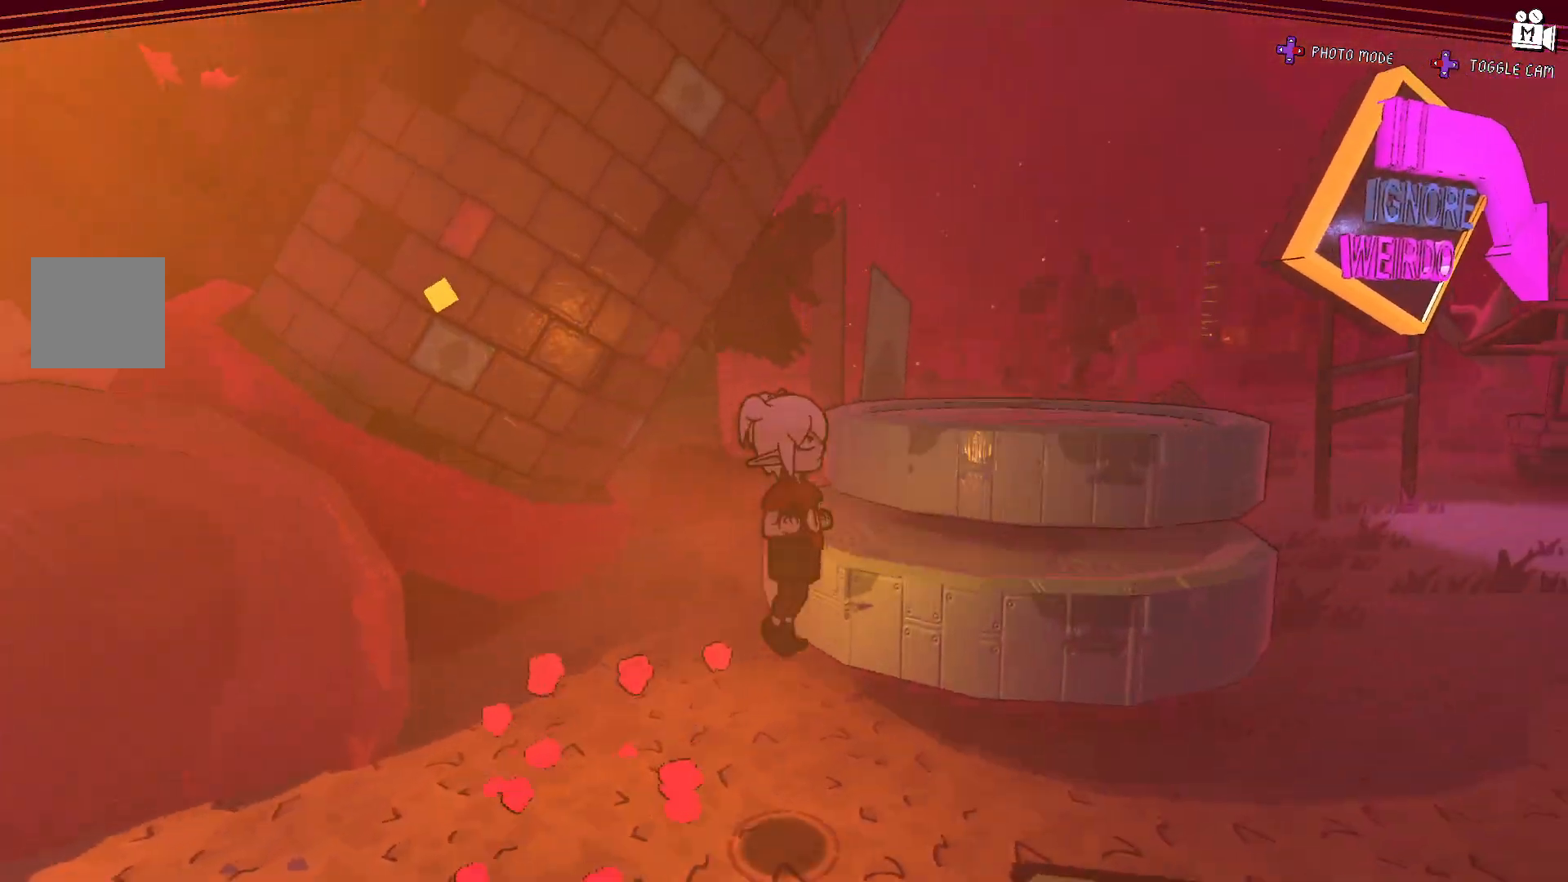
{"buttons": [], "left_stick": "up-right", "right_stick": "left", "events": [[50, "A", "down"], [183, "A", "up"], [383, "right_stick", "left"]]}
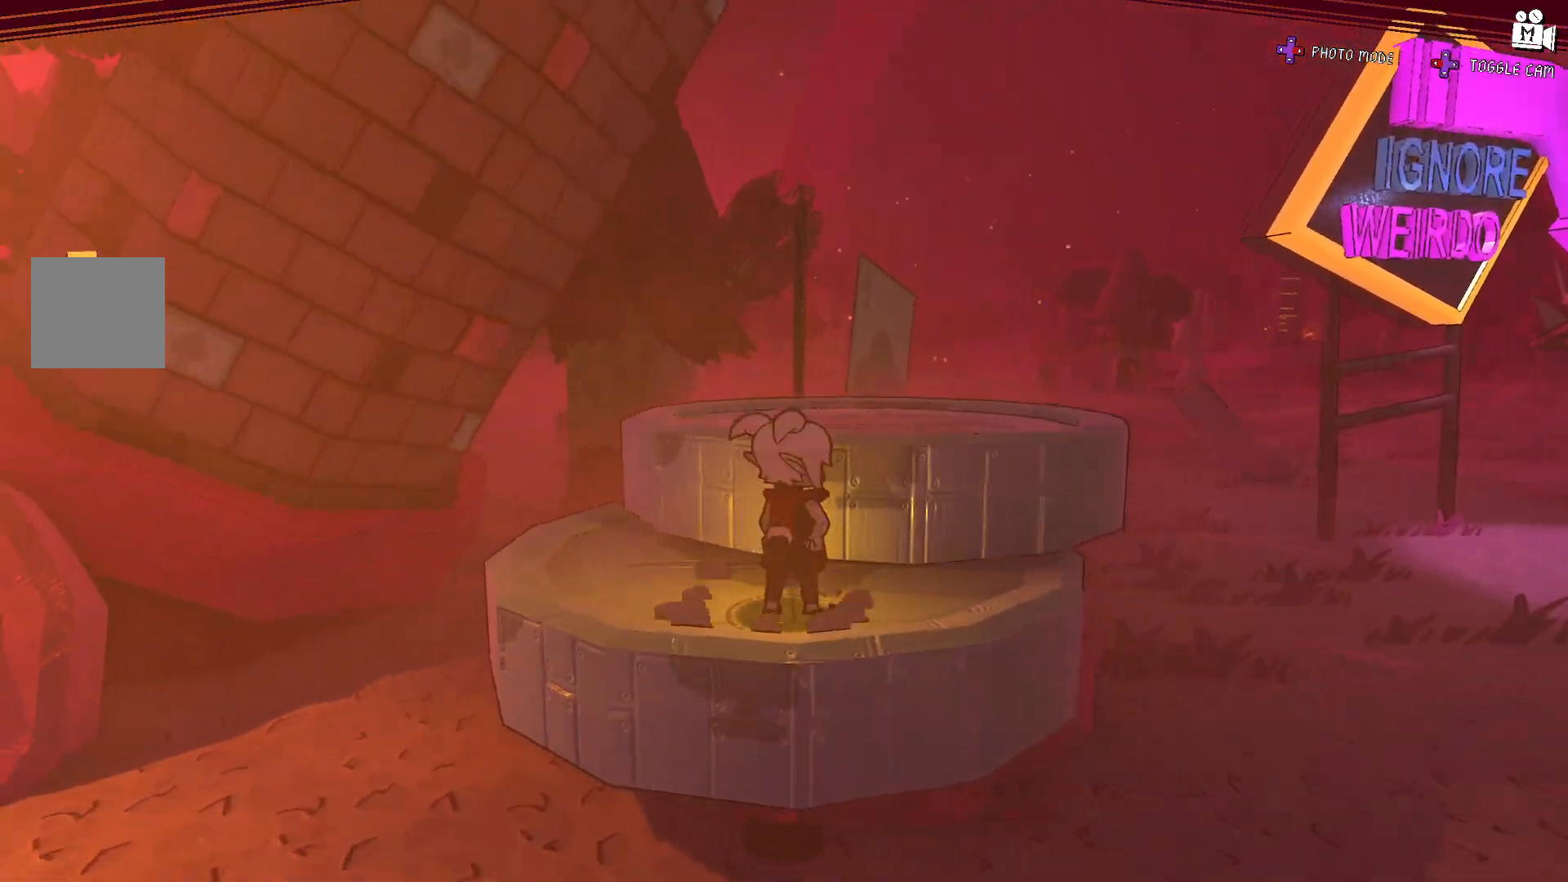
{"buttons": [], "left_stick": "up-right", "right_stick": "left", "events": [[33, "A", "down"], [167, "A", "up"]]}
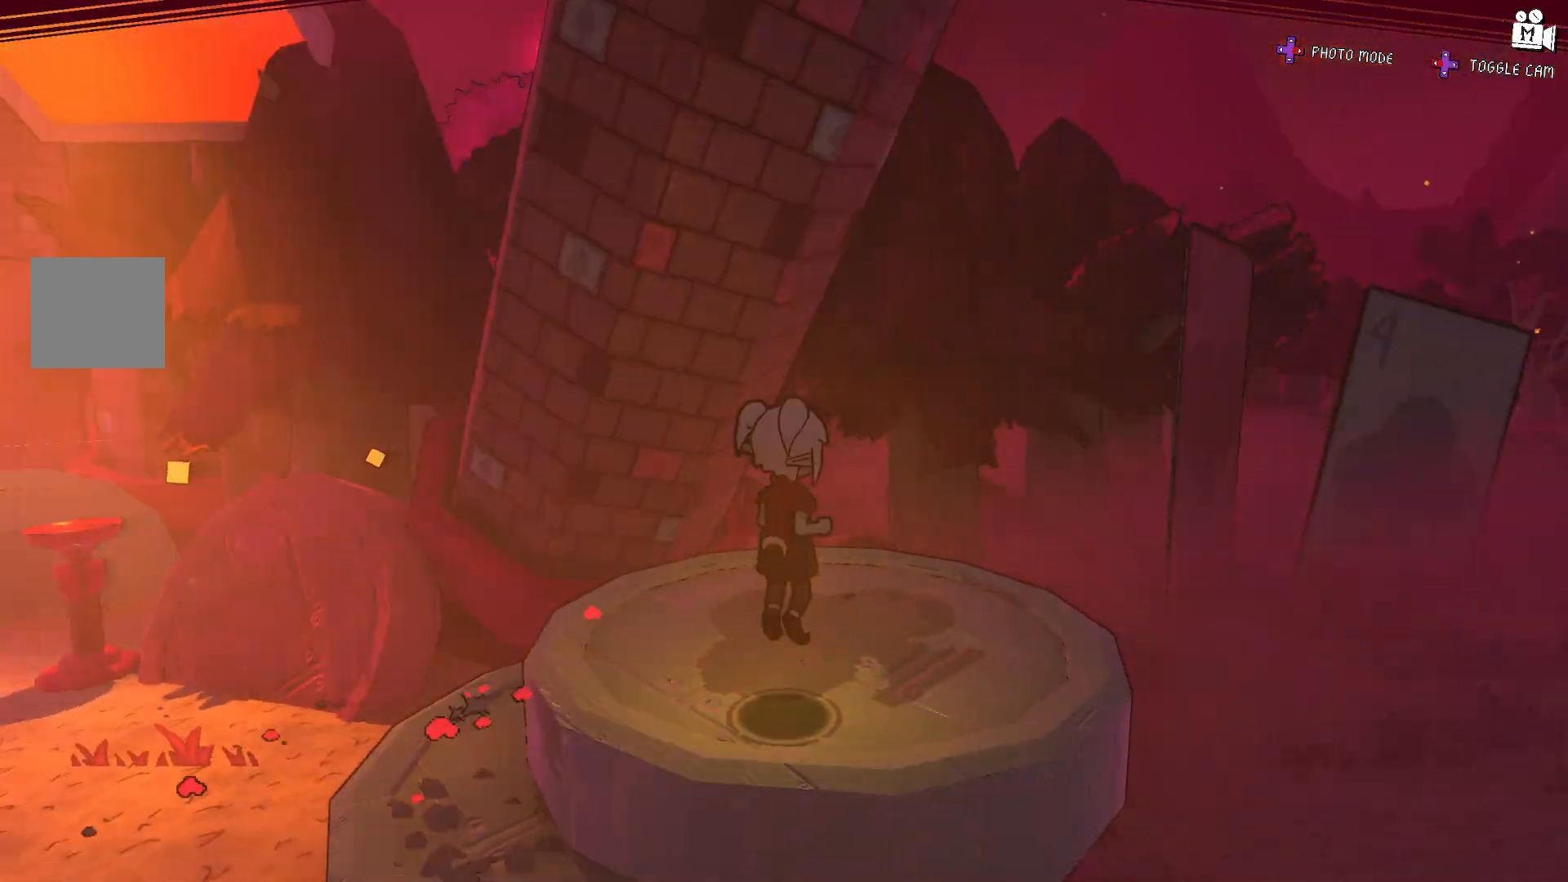
{"buttons": ["A"], "left_stick": "up", "right_stick": "center", "events": [[150, "right_stick", "center"], [283, "A", "down"], [450, "left_stick", "up"]]}
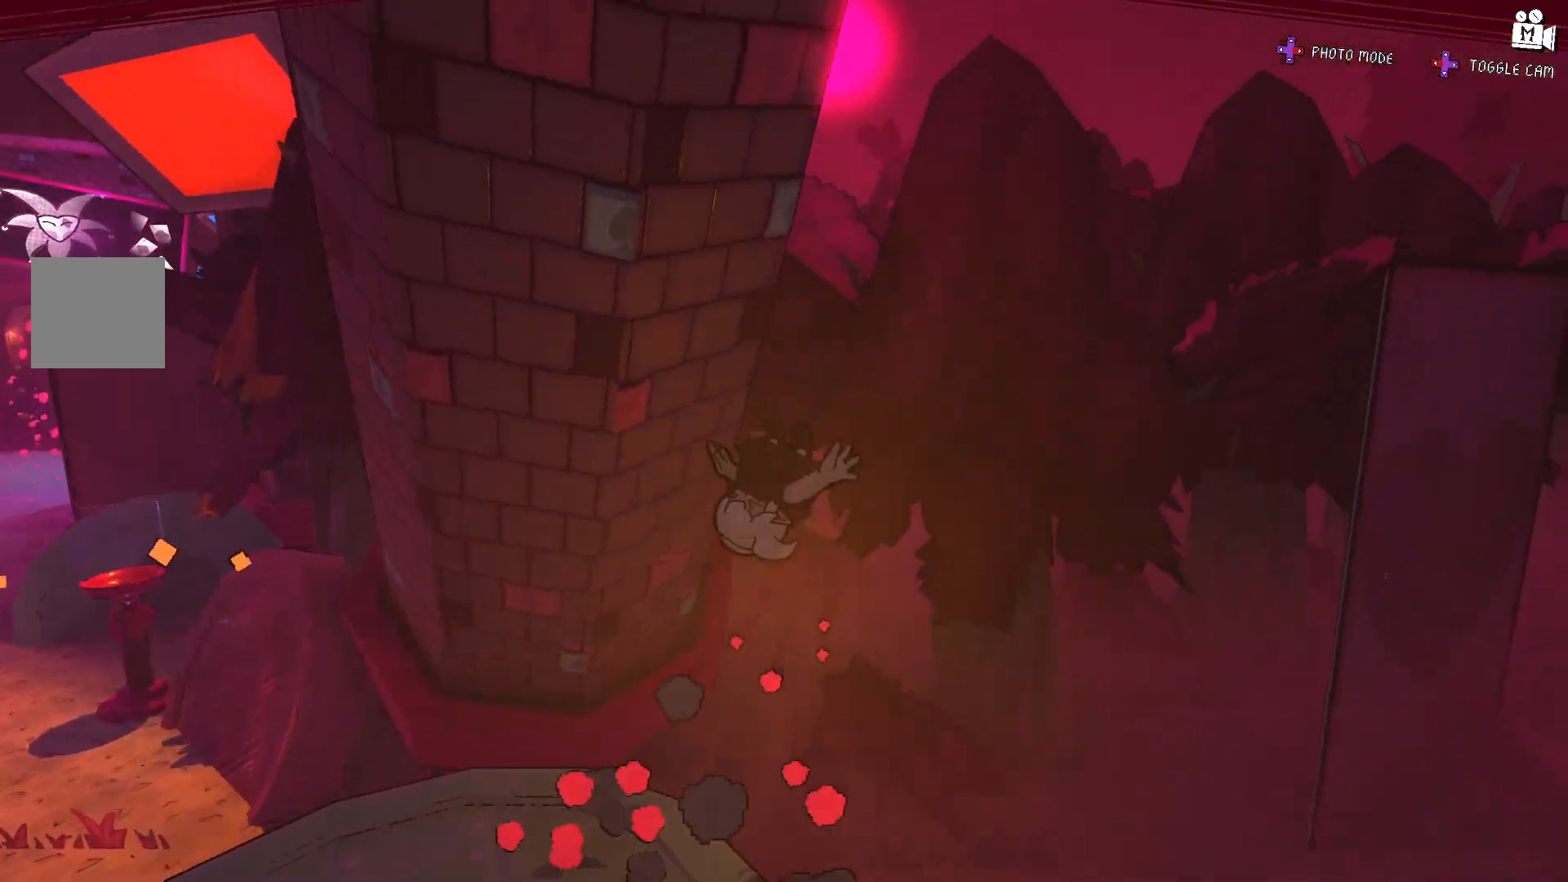
{"buttons": ["A"], "left_stick": "left", "right_stick": "left", "events": [[83, "A", "up"], [83, "right_stick", "left"], [133, "left_stick", "up-left"], [133, "right_stick", "down-left"], [250, "left_stick", "left"], [333, "A", "down"], [333, "right_stick", "left"]]}